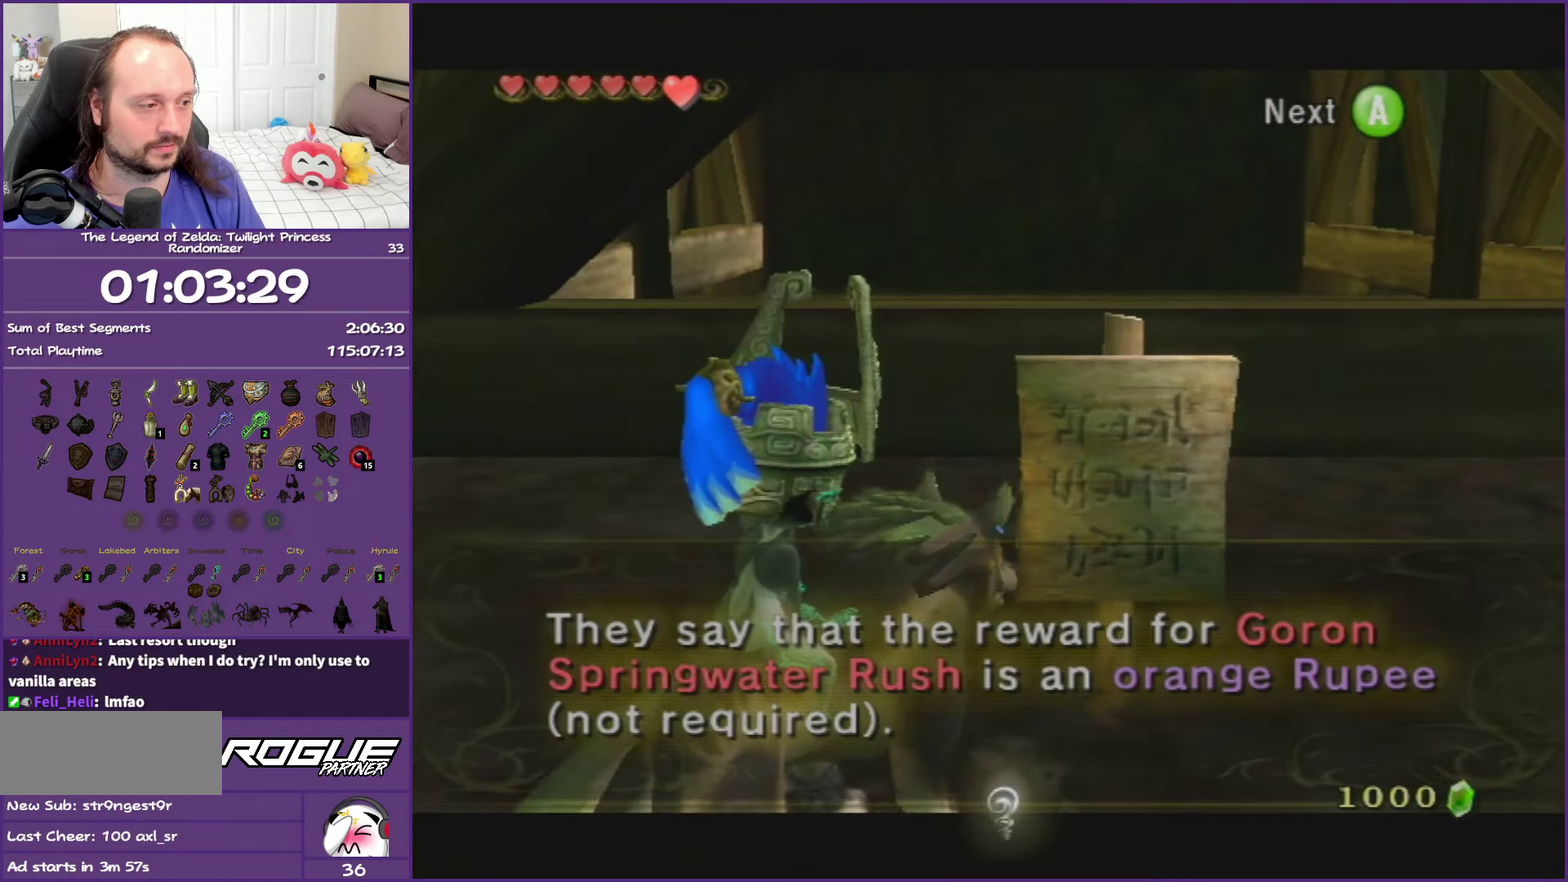
Gameplay with a controller (Nintendo layout); each line is a JSON object with the inputs held at the frame after it. "events" lists button and stick changes between this image and that frame as [ms after this image, input, new state], when the widget could be followed in between. This overlay highlights the sticks when they move; stick clicks (L3 R3) are not distinguishable. Not read: L3 R3.
{"buttons": [], "left_stick": "center", "right_stick": "center", "events": []}
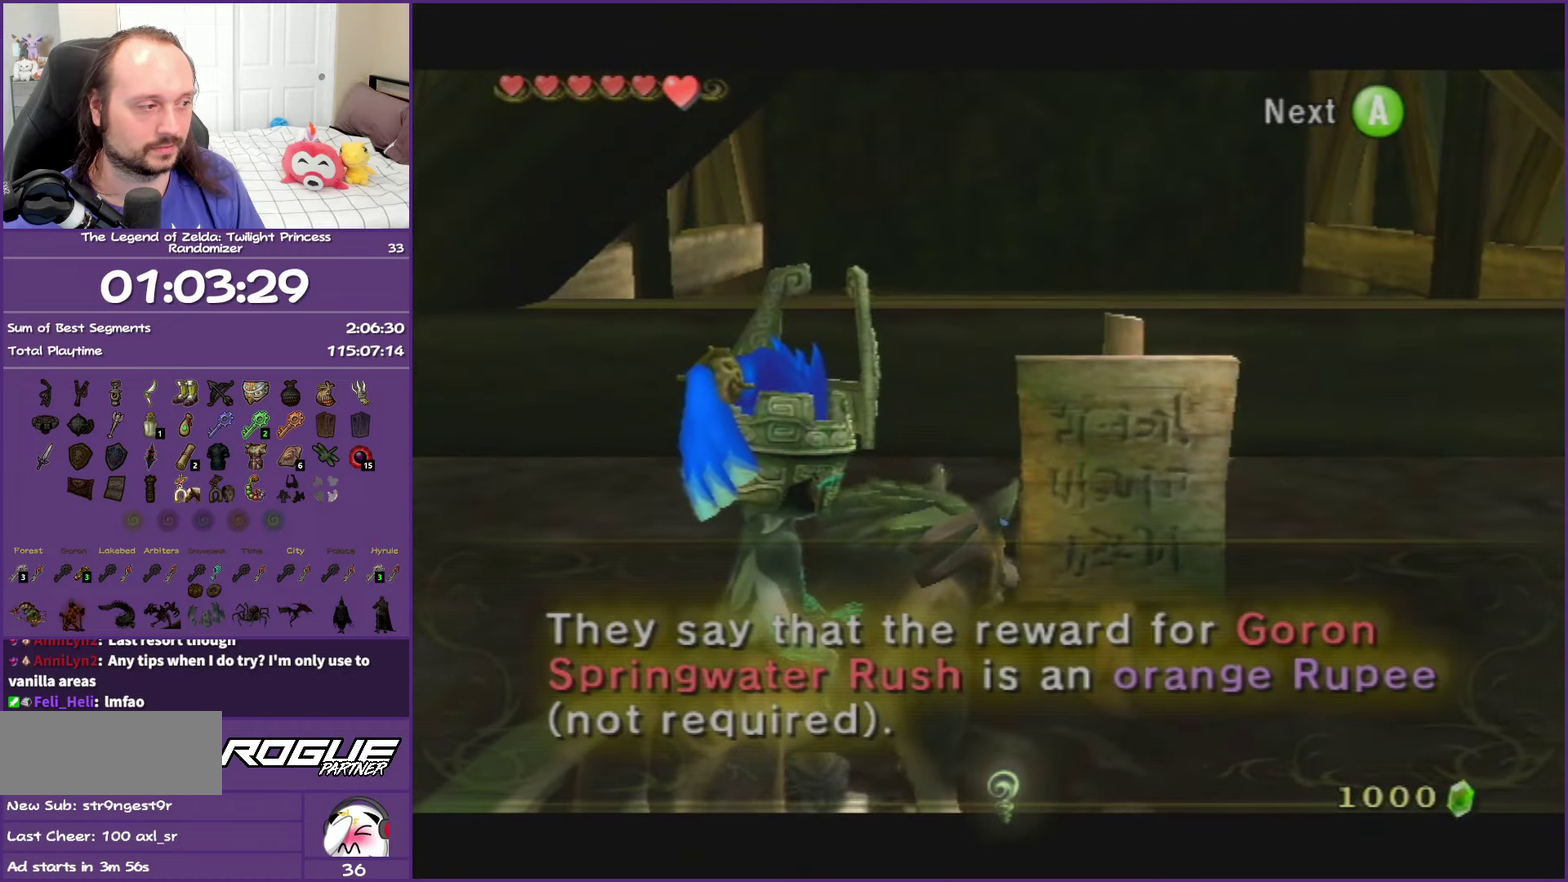
{"buttons": [], "left_stick": "center", "right_stick": "center", "events": [[167, "A", "down"], [217, "A", "up"]]}
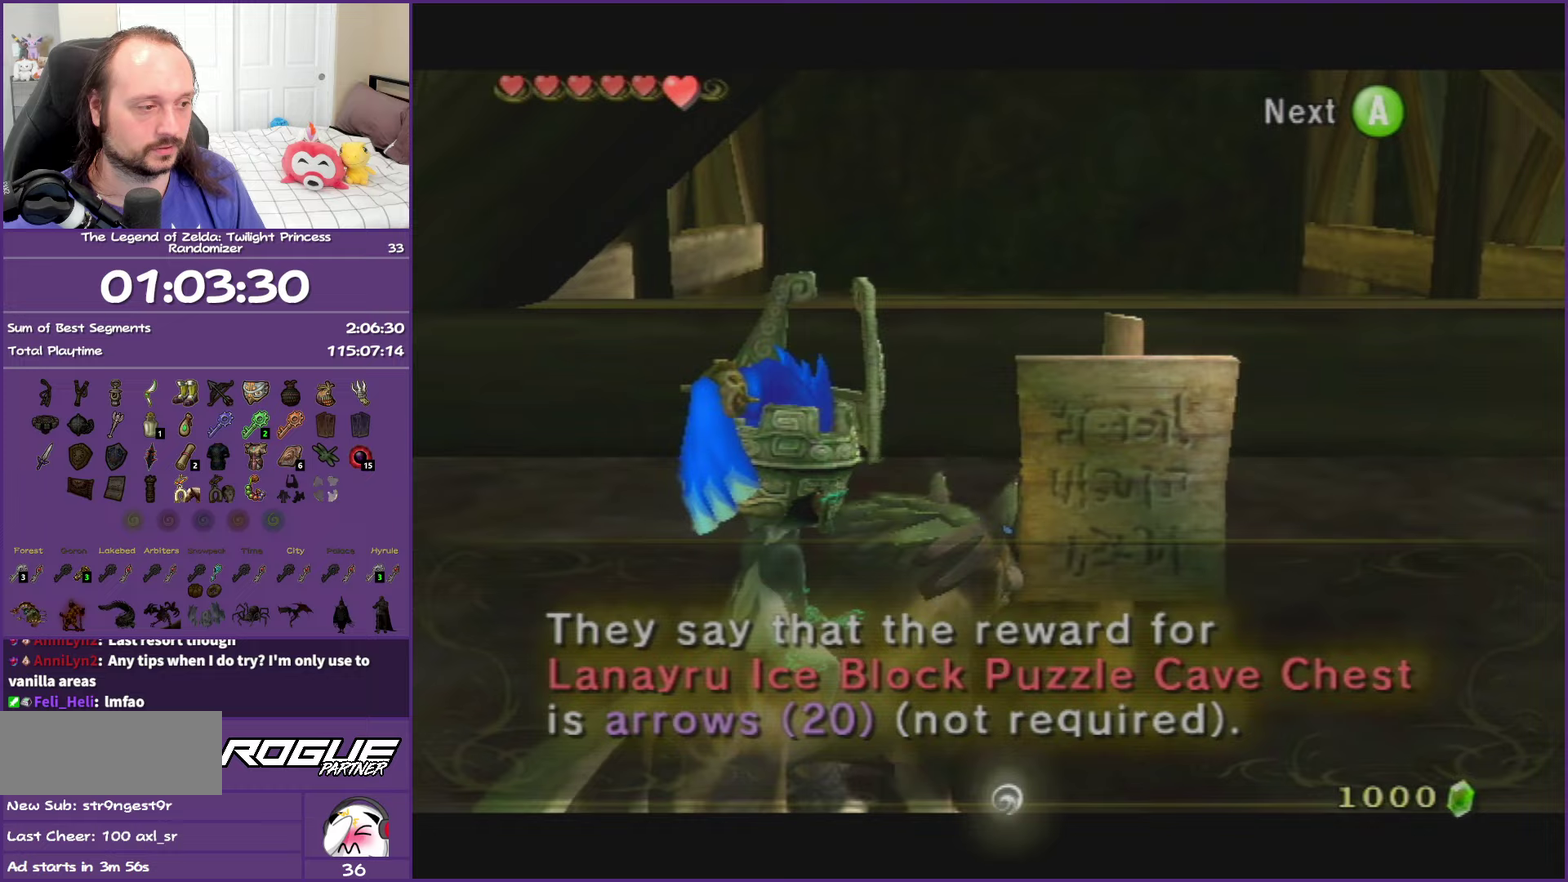
{"buttons": [], "left_stick": "down-right", "right_stick": "center", "events": [[367, "A", "down"], [450, "A", "up"], [483, "left_stick", "down-right"]]}
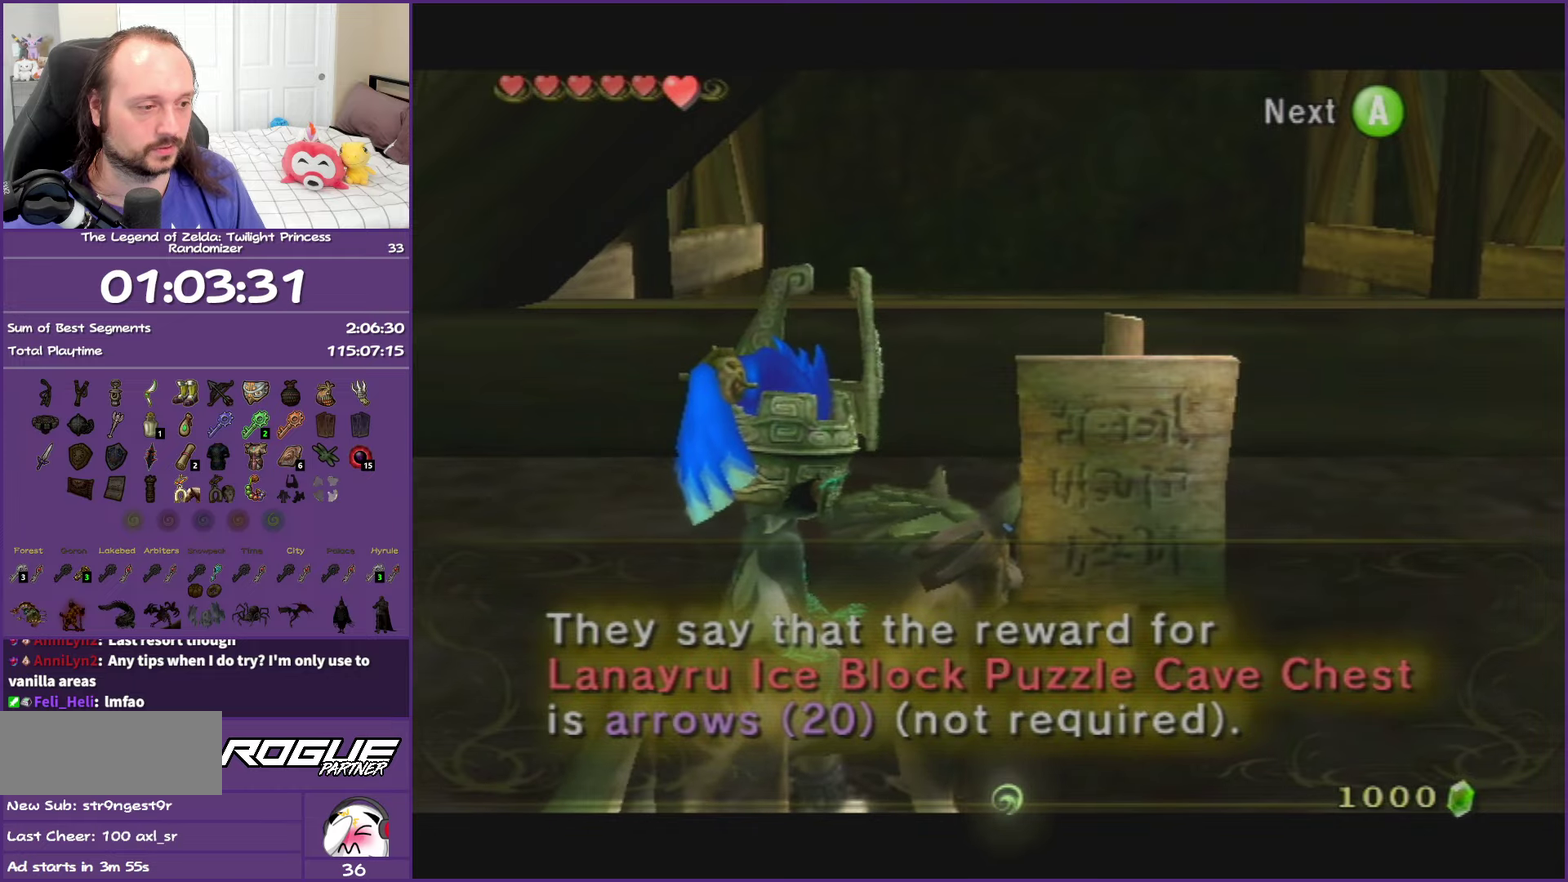
{"buttons": ["Y", "R1"], "left_stick": "down-right", "right_stick": "center", "events": [[467, "R1", "down"], [467, "Y", "down"]]}
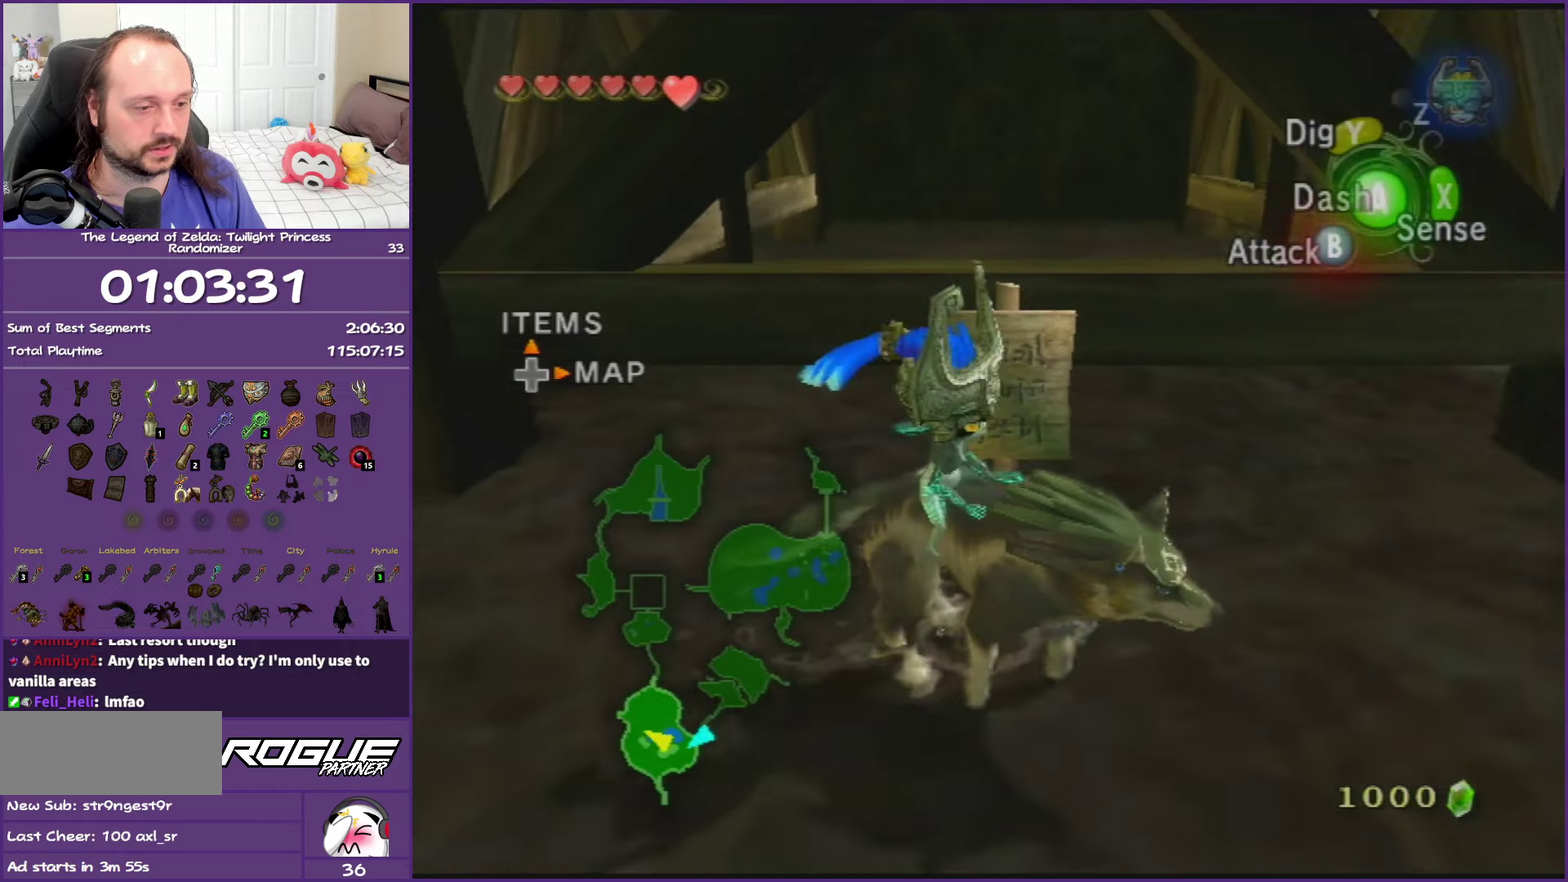
{"buttons": [], "left_stick": "center", "right_stick": "center", "events": [[117, "Y", "up"], [133, "R1", "up"], [217, "left_stick", "center"]]}
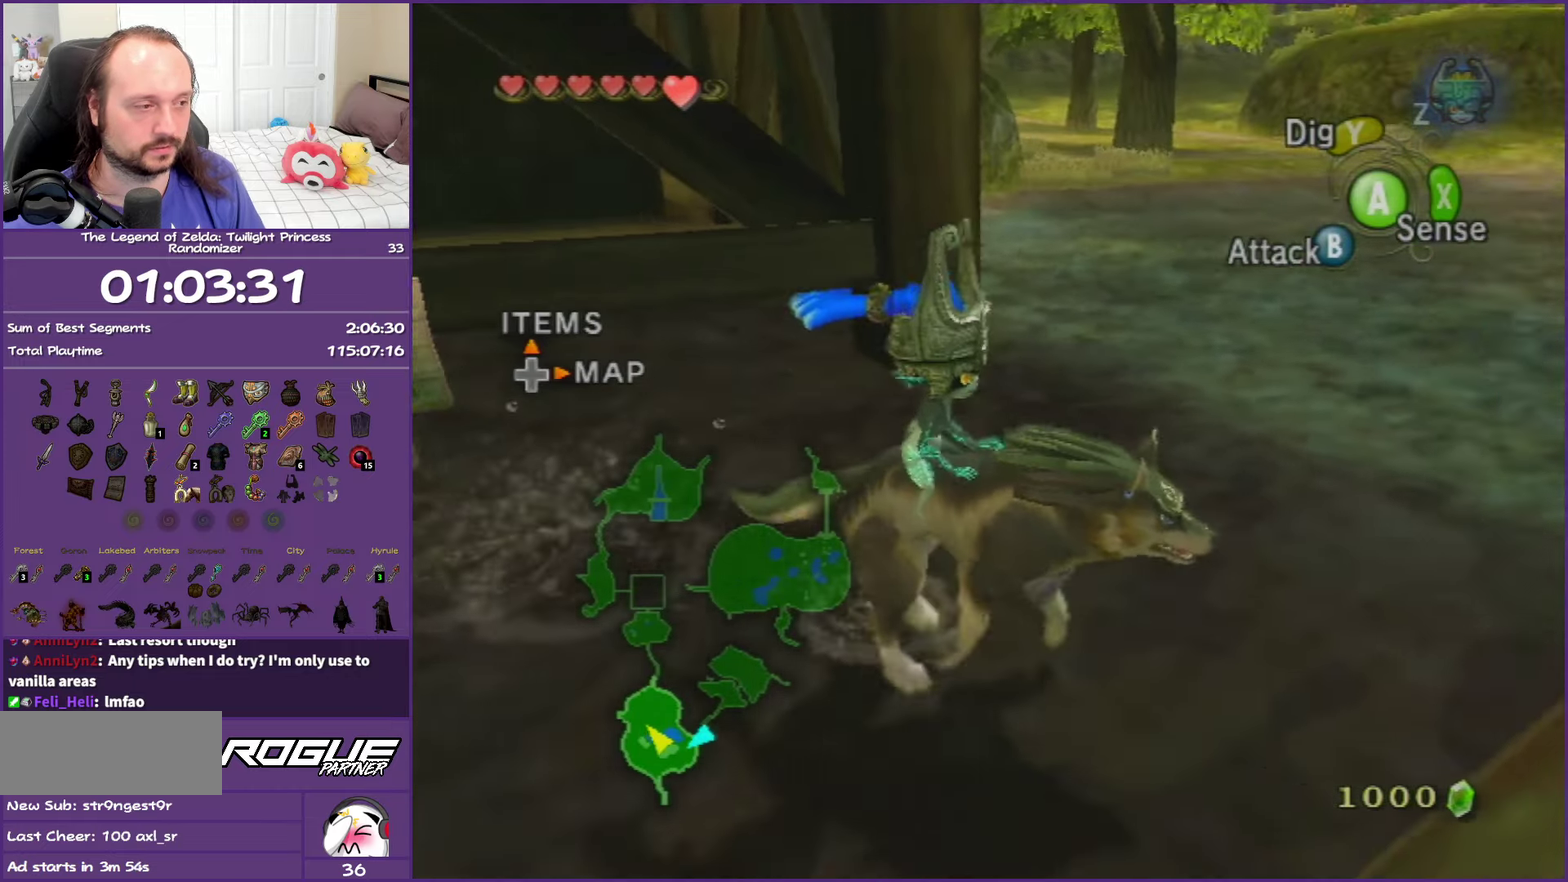
{"buttons": [], "left_stick": "center", "right_stick": "center", "events": [[133, "left_stick", "down"], [233, "left_stick", "down-right"], [300, "R1", "down"], [317, "Y", "down"], [450, "Y", "up"], [450, "left_stick", "center"], [467, "R1", "up"]]}
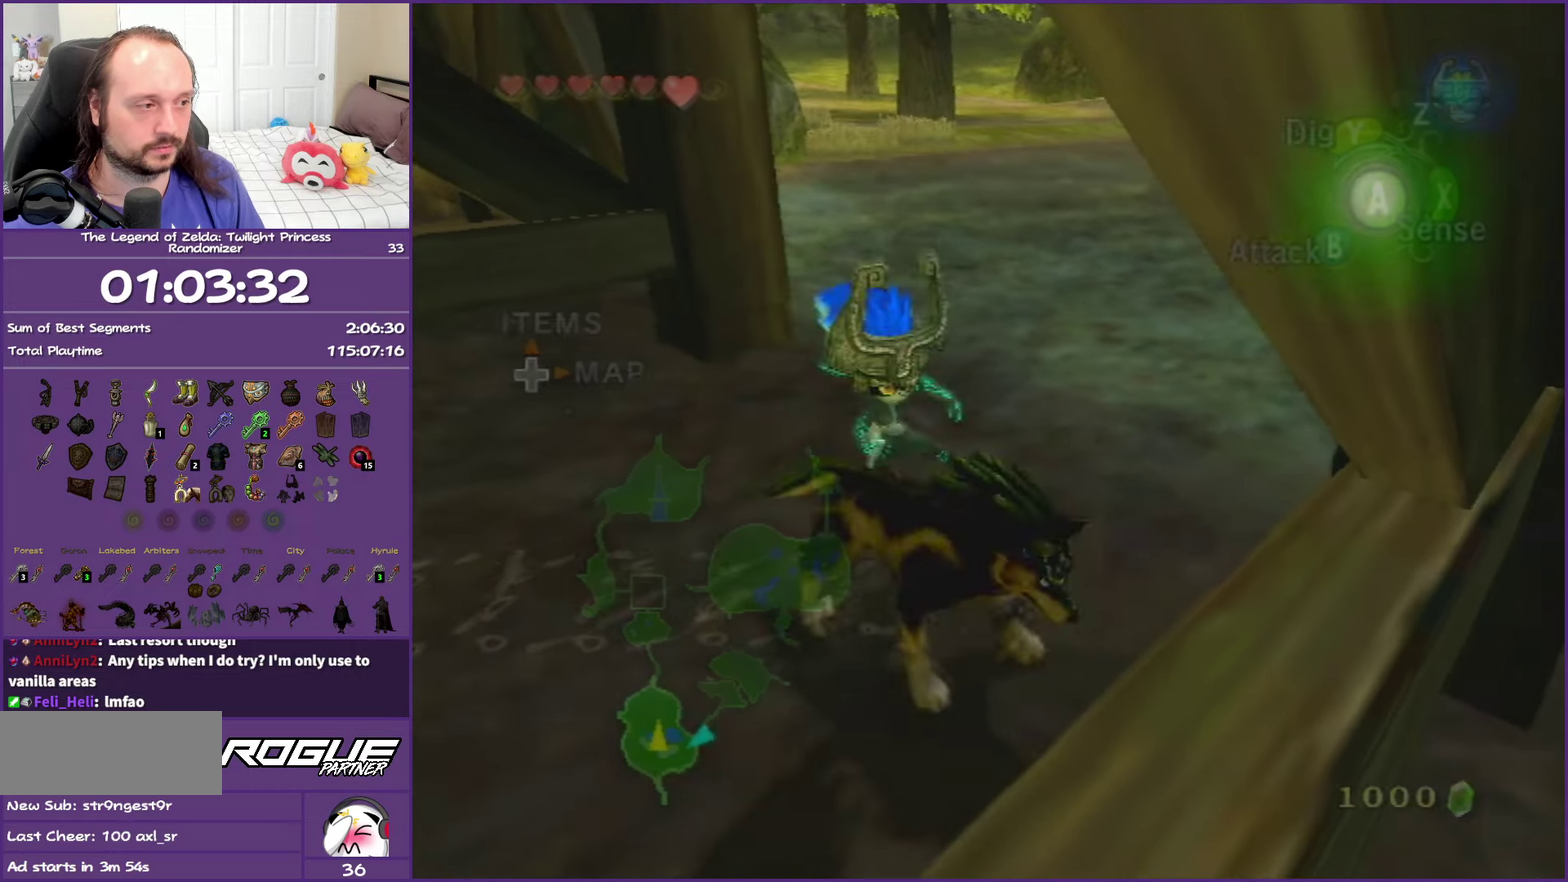
{"buttons": [], "left_stick": "center", "right_stick": "center", "events": []}
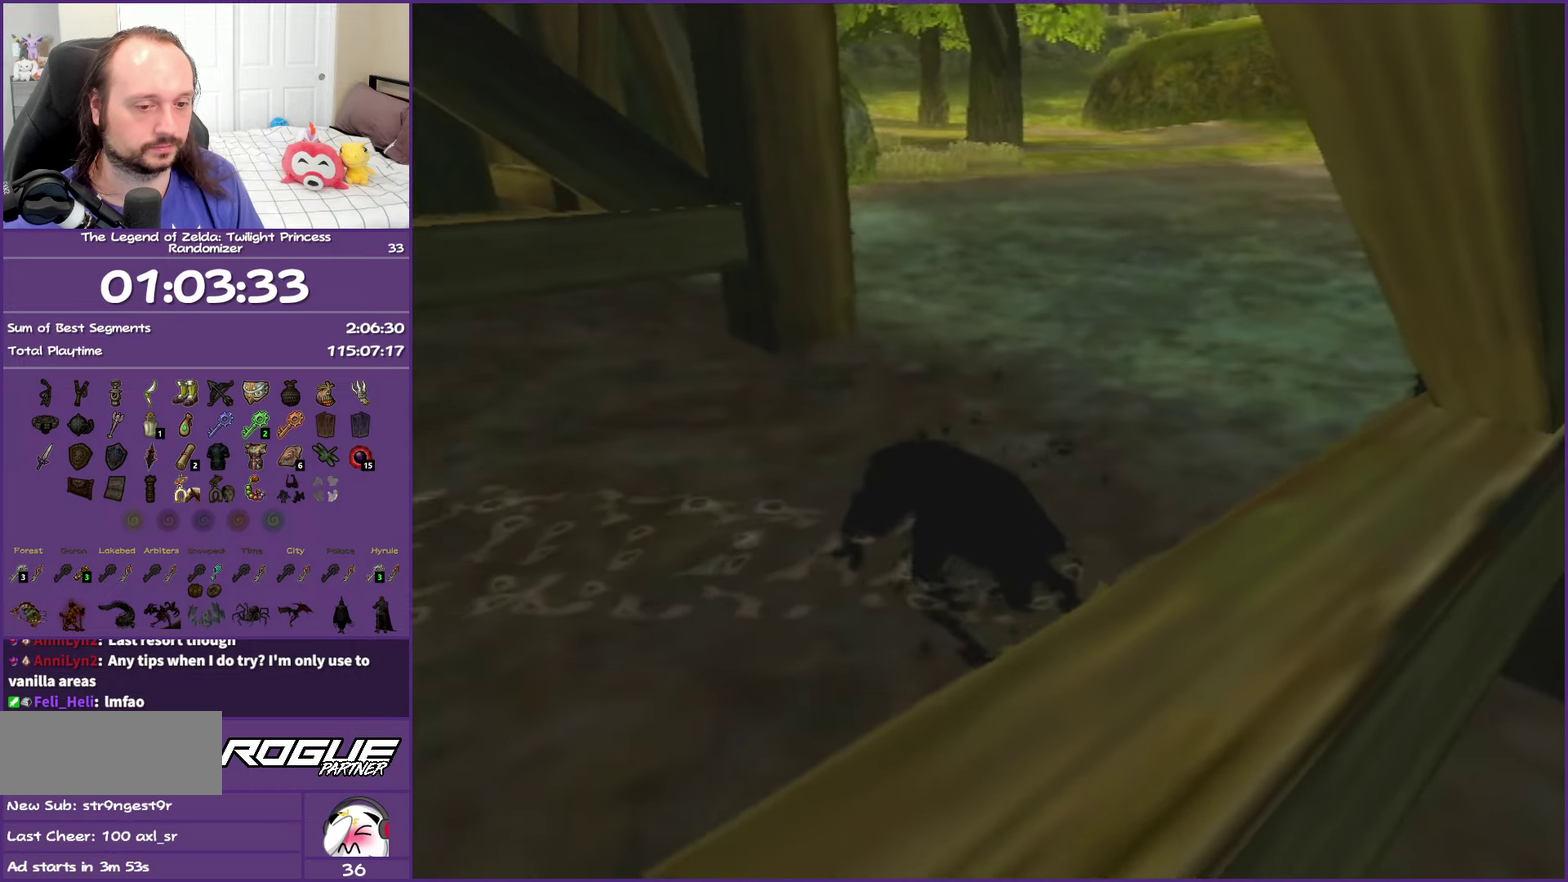
{"buttons": [], "left_stick": "down-right", "right_stick": "center", "events": [[333, "left_stick", "down-right"]]}
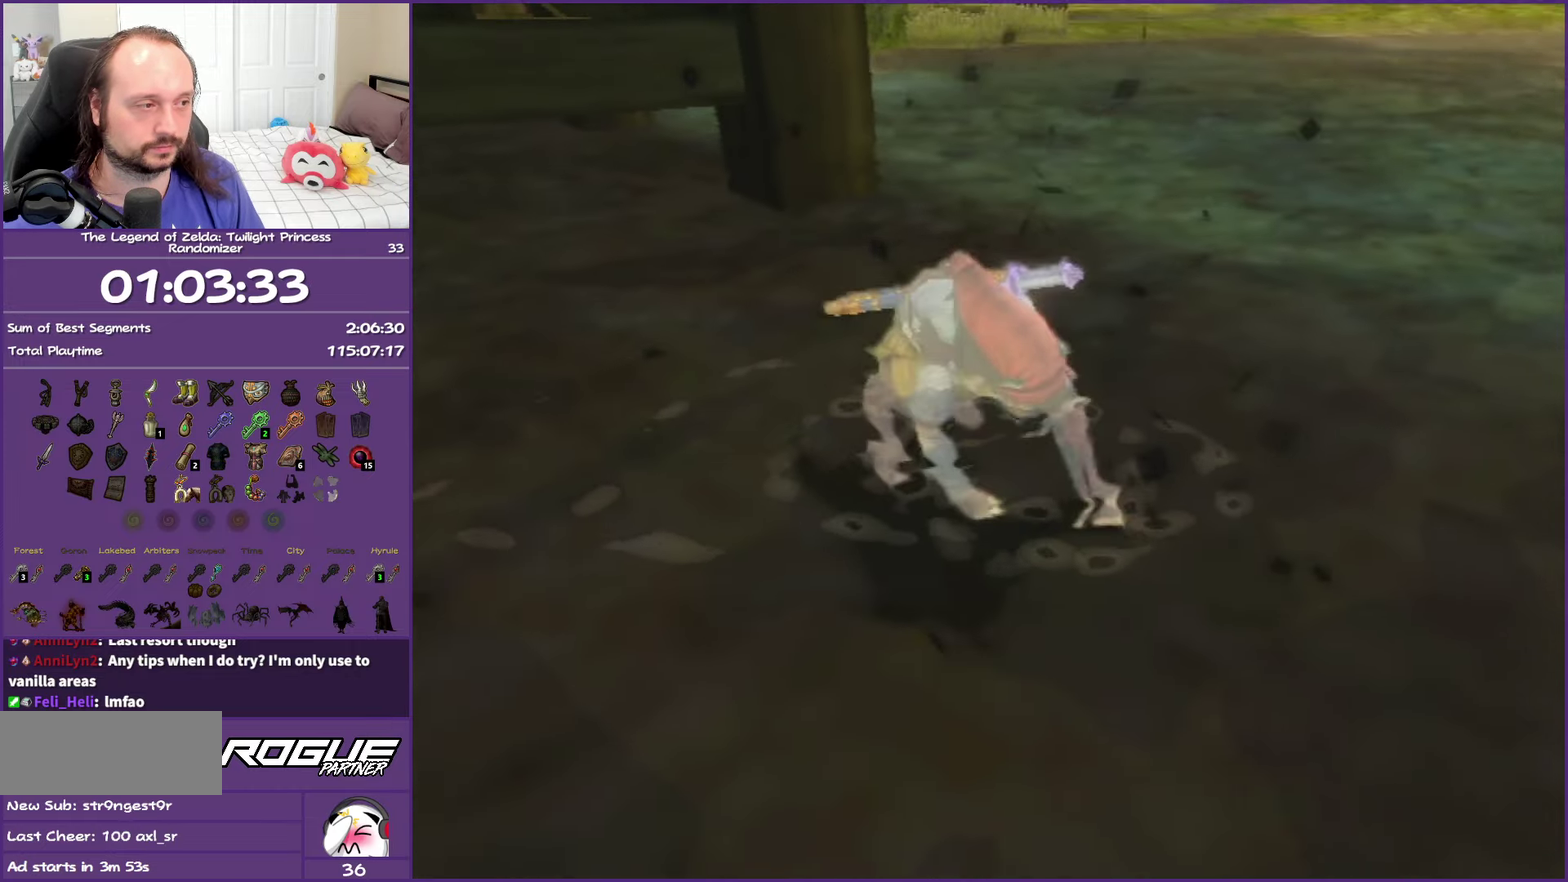
{"buttons": [], "left_stick": "down-right", "right_stick": "center", "events": []}
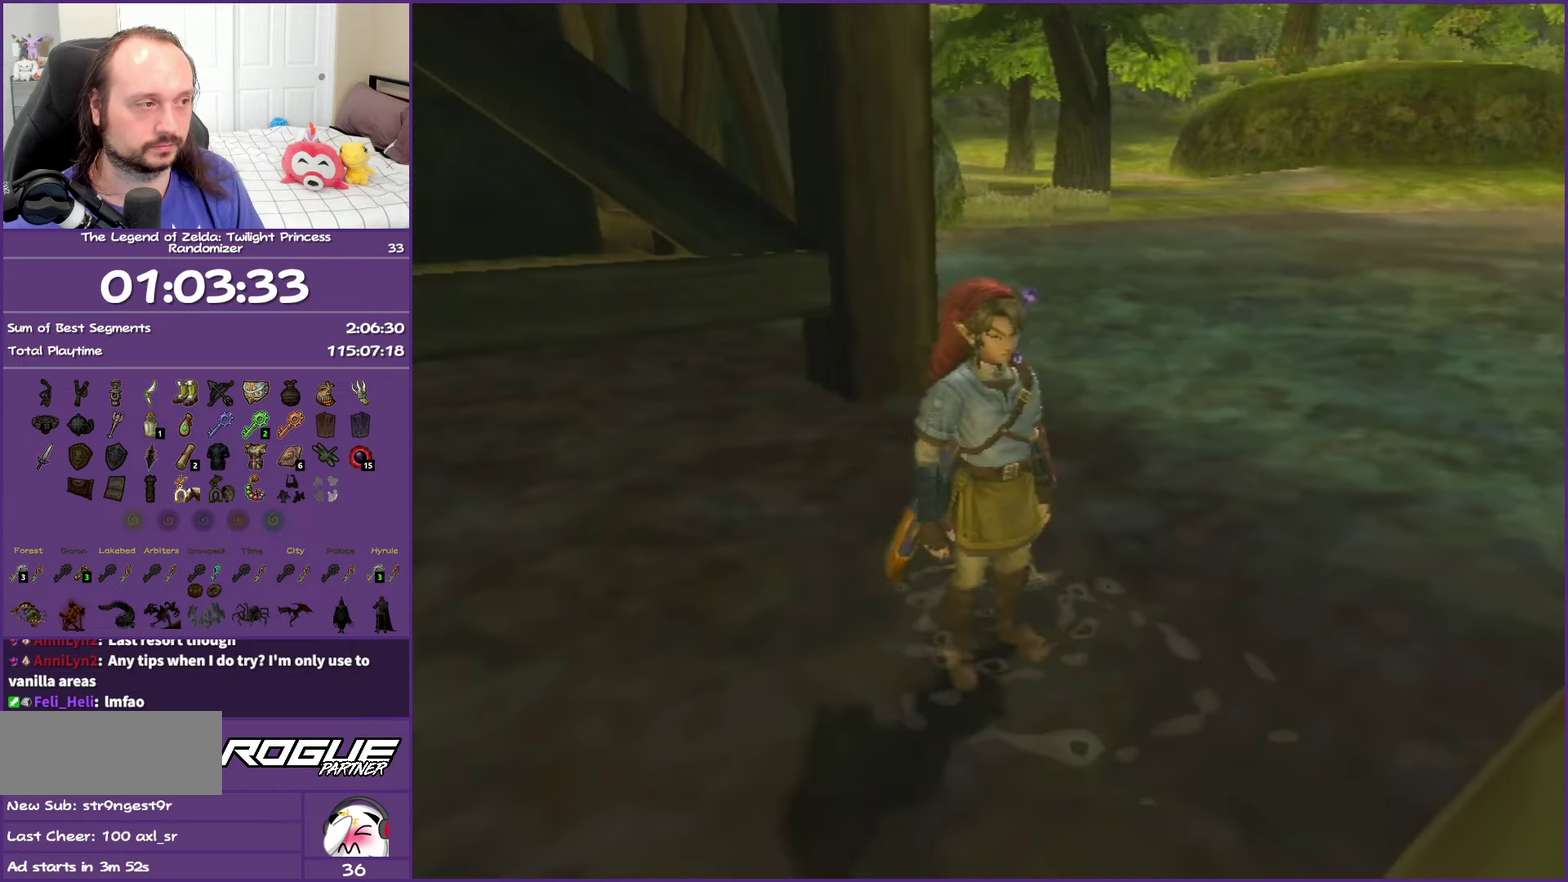
{"buttons": [], "left_stick": "center", "right_stick": "center", "events": [[167, "DPAD_UP", "down"], [333, "DPAD_UP", "up"], [433, "left_stick", "center"]]}
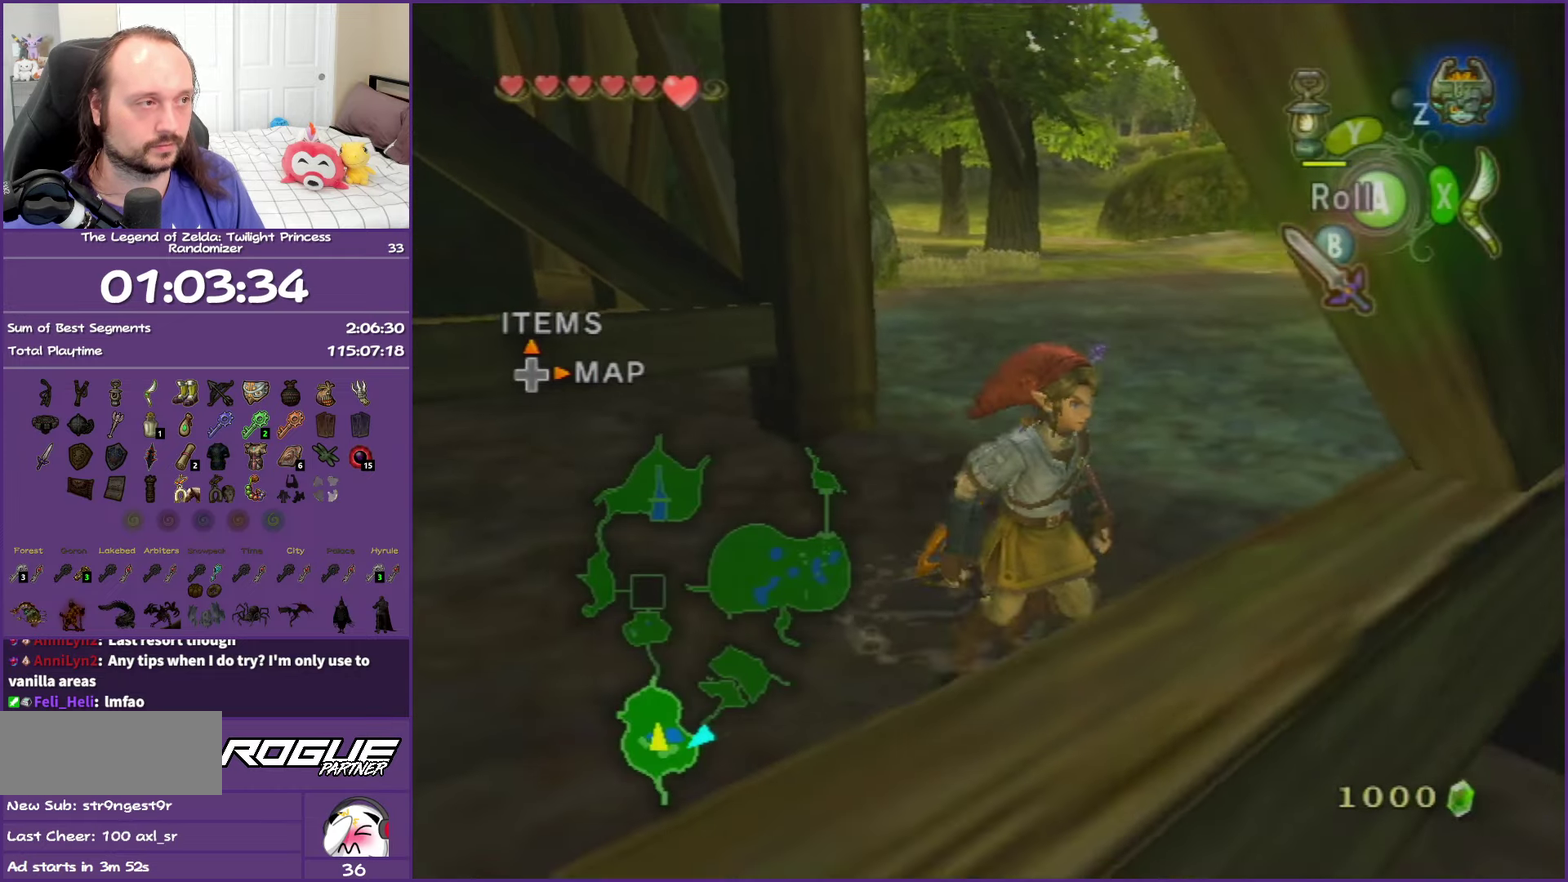
{"buttons": [], "left_stick": "center", "right_stick": "center", "events": [[200, "DPAD_UP", "down"], [350, "DPAD_UP", "up"]]}
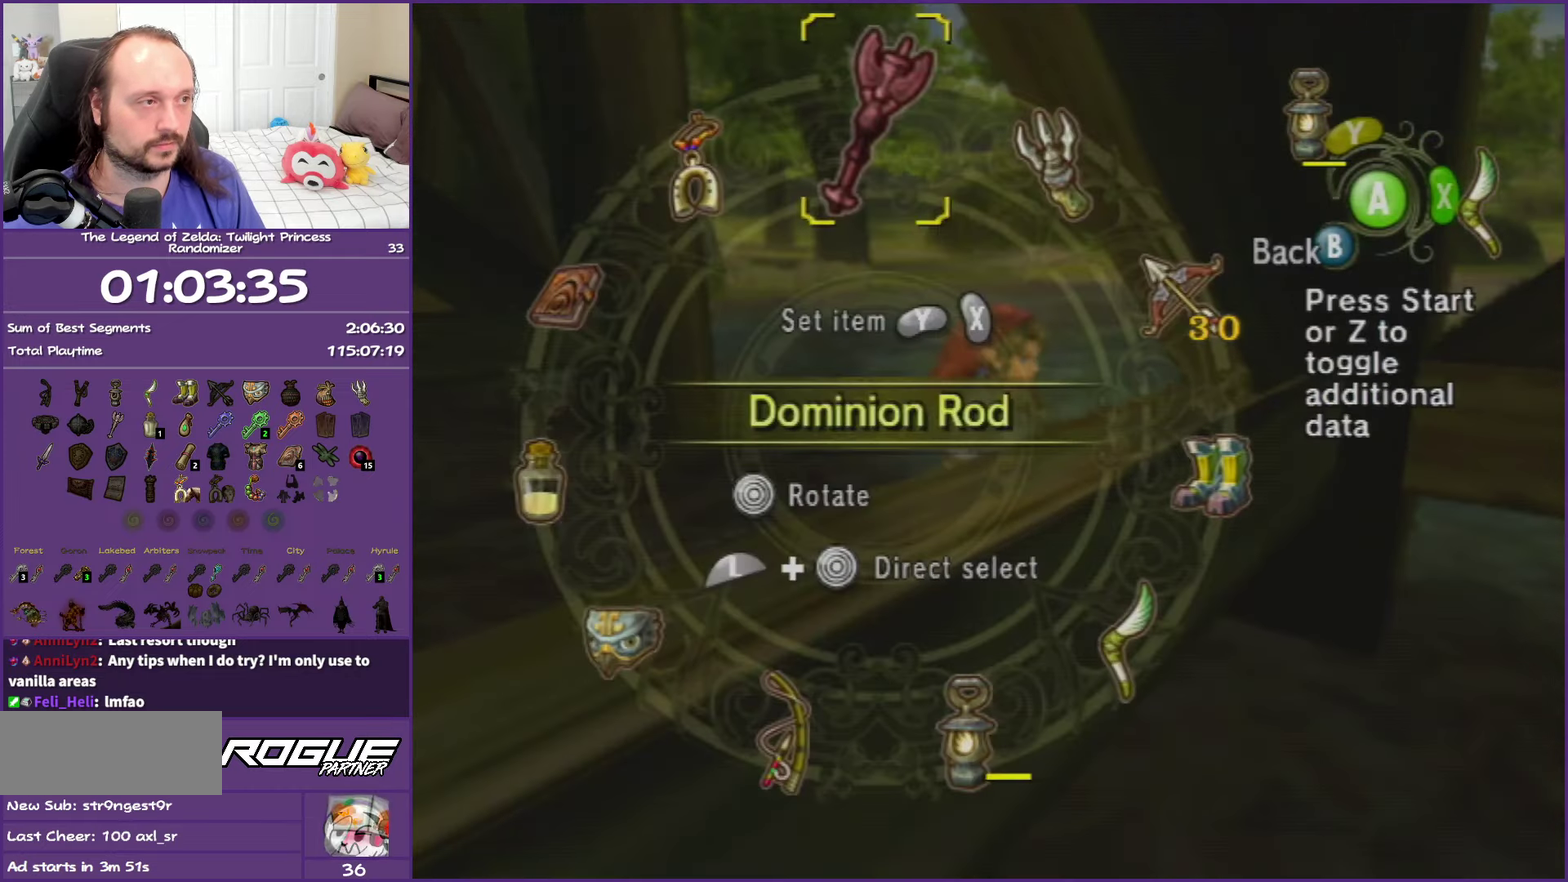
{"buttons": [], "left_stick": "right", "right_stick": "center", "events": [[383, "left_stick", "right"]]}
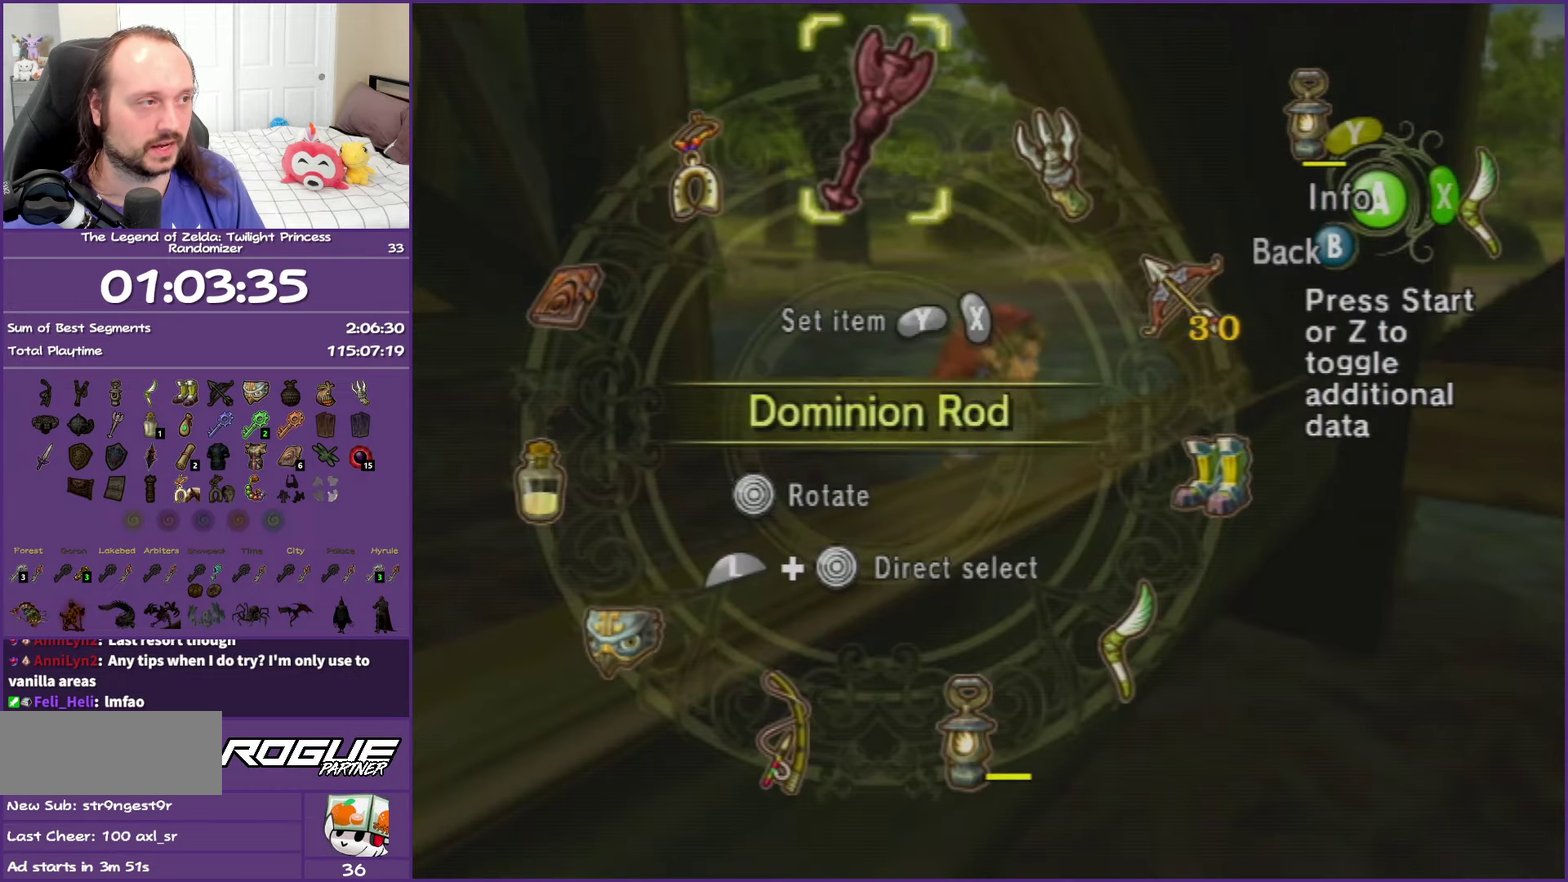
{"buttons": [], "left_stick": "center", "right_stick": "center", "events": [[17, "Y", "down"], [17, "left_stick", "center"], [100, "Y", "up"], [267, "B", "down"], [400, "B", "up"]]}
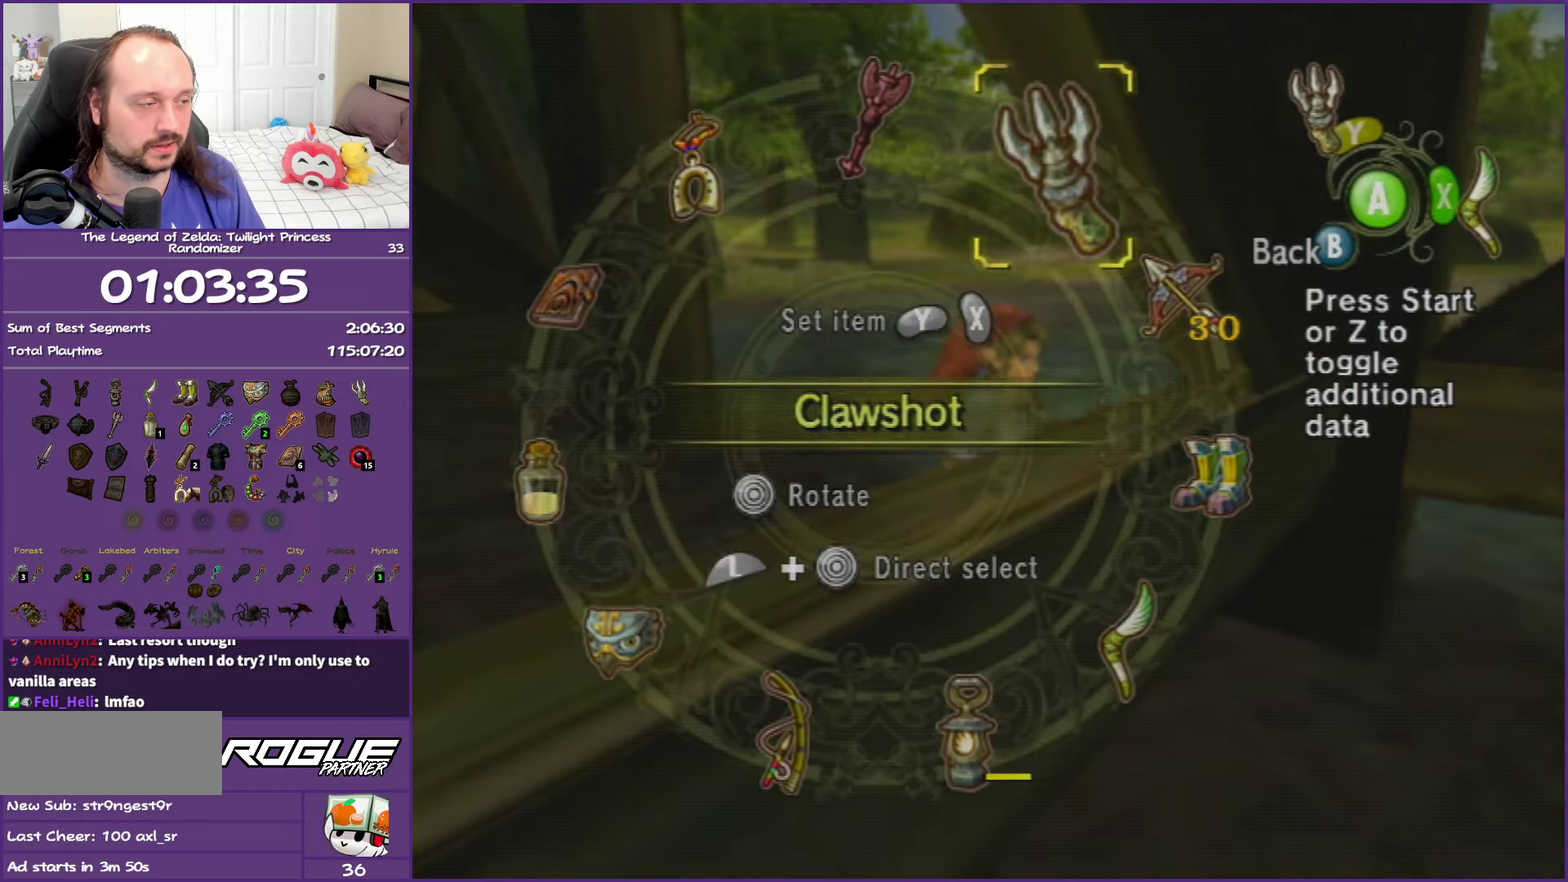
{"buttons": ["Y"], "left_stick": "center", "right_stick": "center", "events": [[150, "Y", "down"]]}
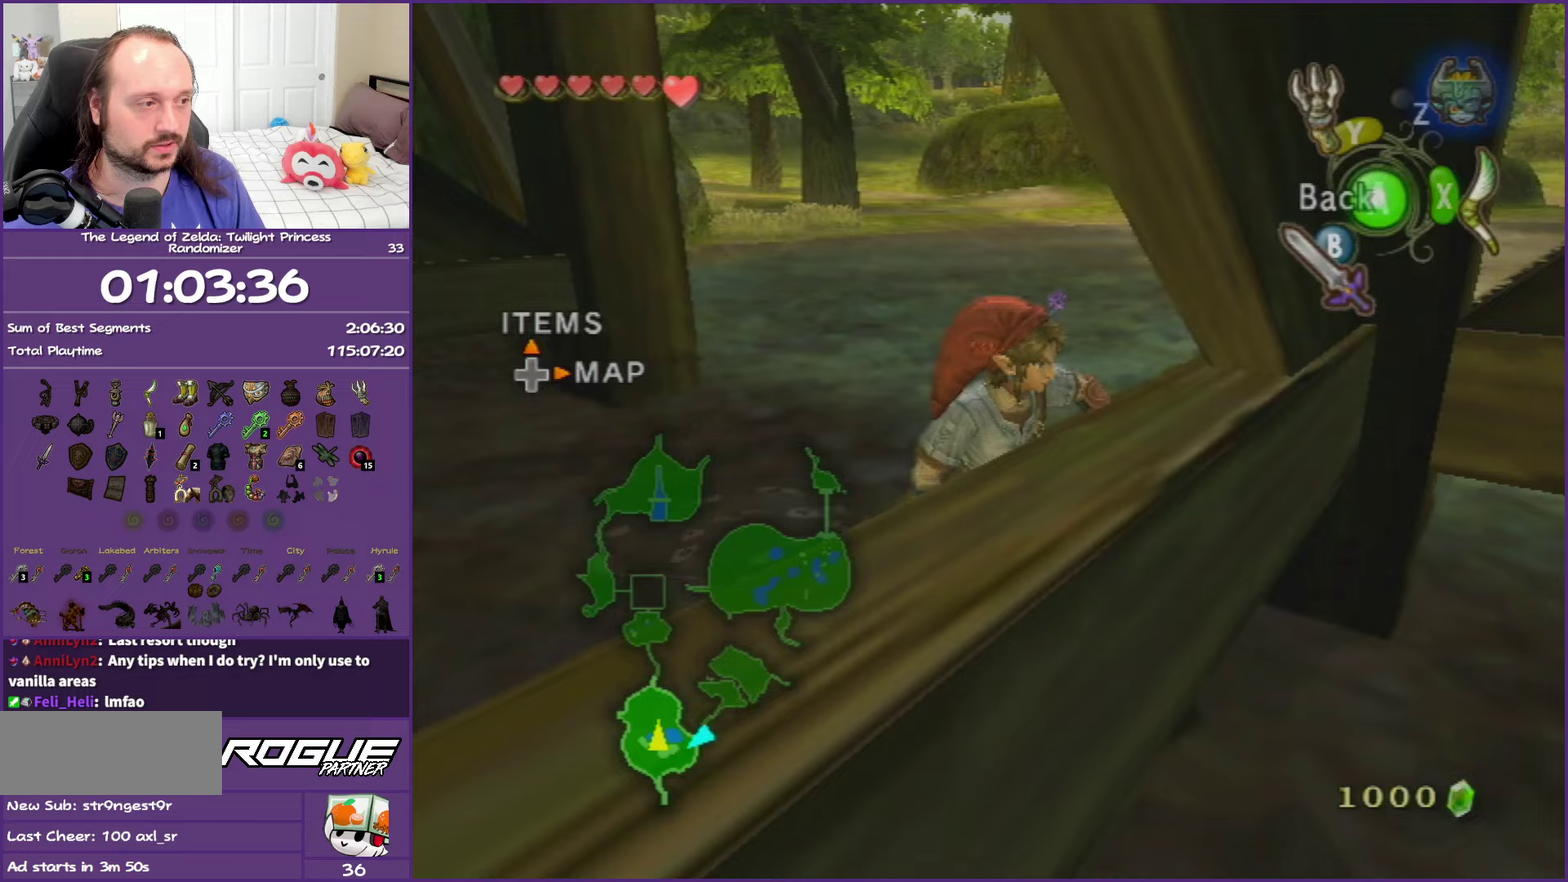
{"buttons": ["Y"], "left_stick": "center", "right_stick": "center", "events": []}
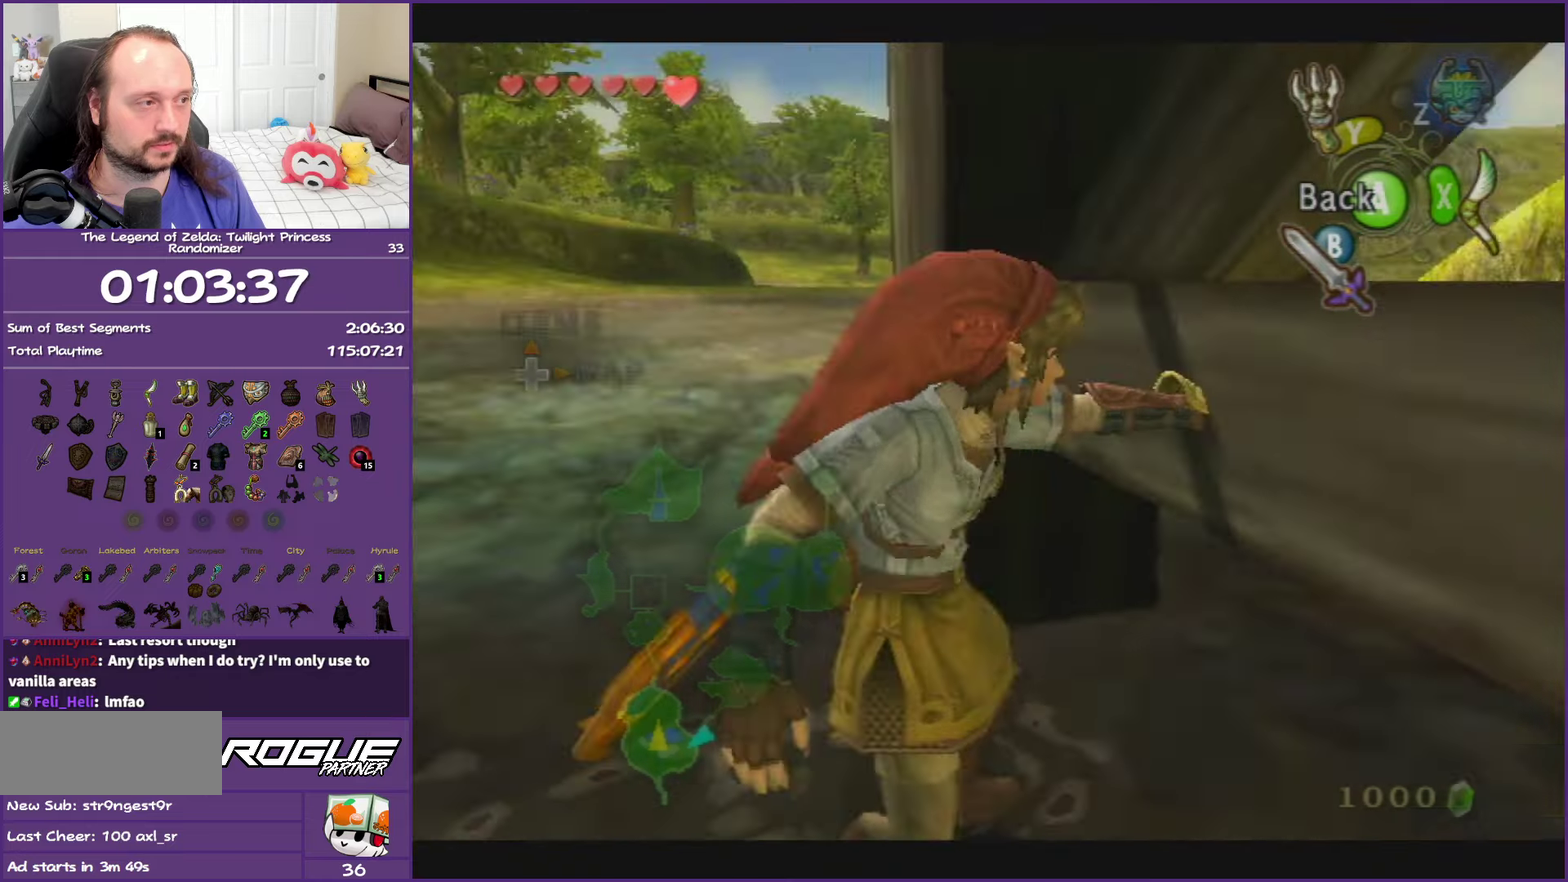
{"buttons": ["Y"], "left_stick": "down-right", "right_stick": "center", "events": [[183, "left_stick", "down-right"]]}
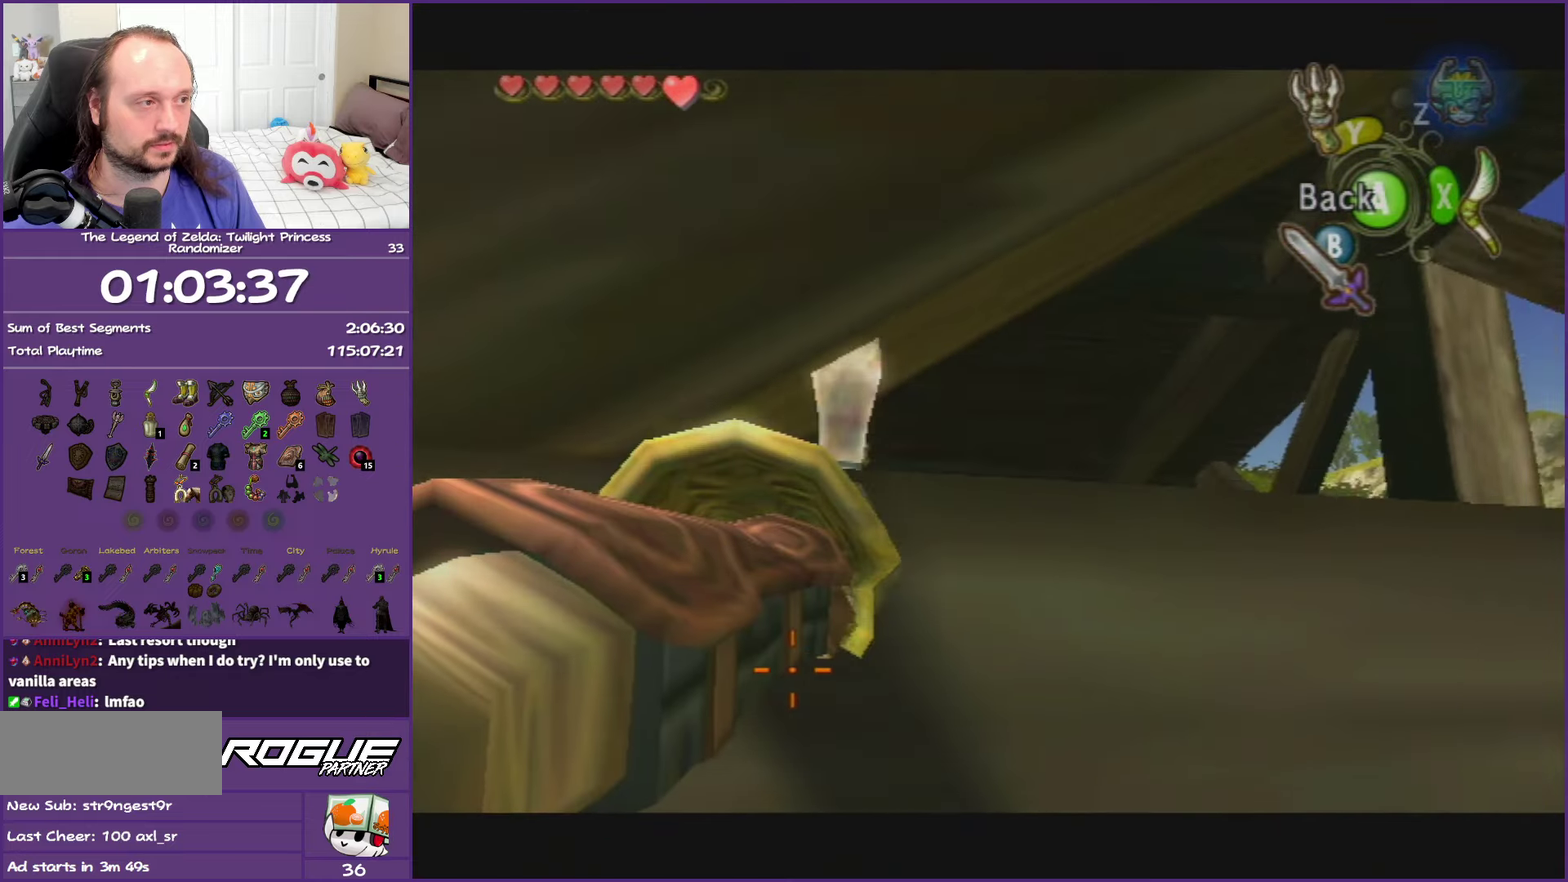
{"buttons": ["Y"], "left_stick": "center", "right_stick": "center", "events": [[300, "left_stick", "center"]]}
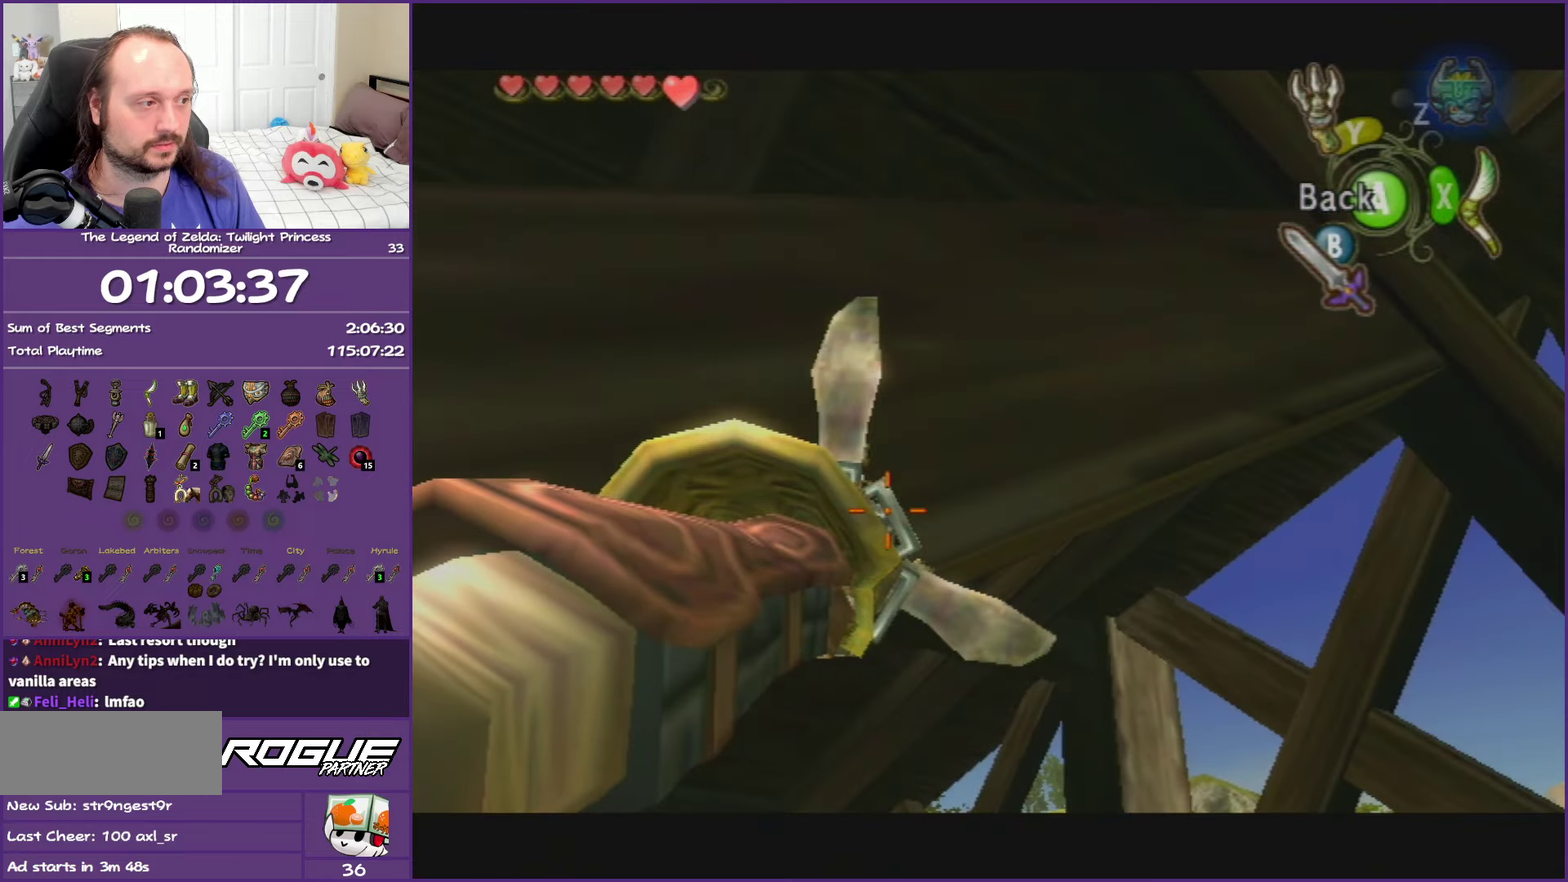
{"buttons": ["Y", "L1"], "left_stick": "right", "right_stick": "center", "events": [[150, "L1", "down"], [300, "left_stick", "right"]]}
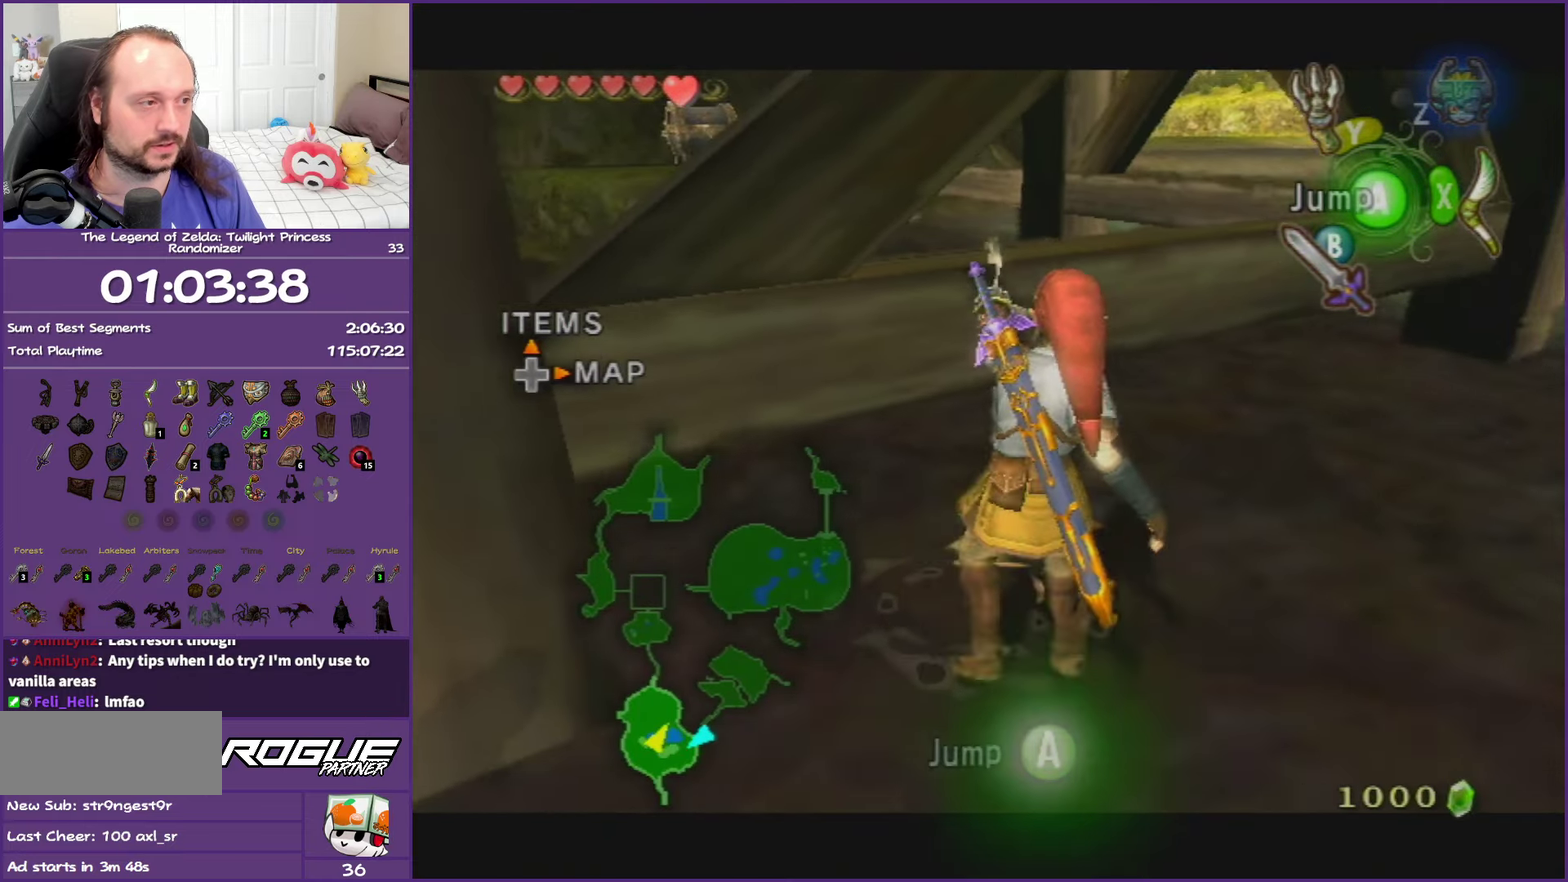
{"buttons": ["Y", "L1"], "left_stick": "up-right", "right_stick": "center", "events": [[100, "left_stick", "up-right"], [183, "left_stick", "up-left"], [333, "left_stick", "up"], [400, "left_stick", "up-right"]]}
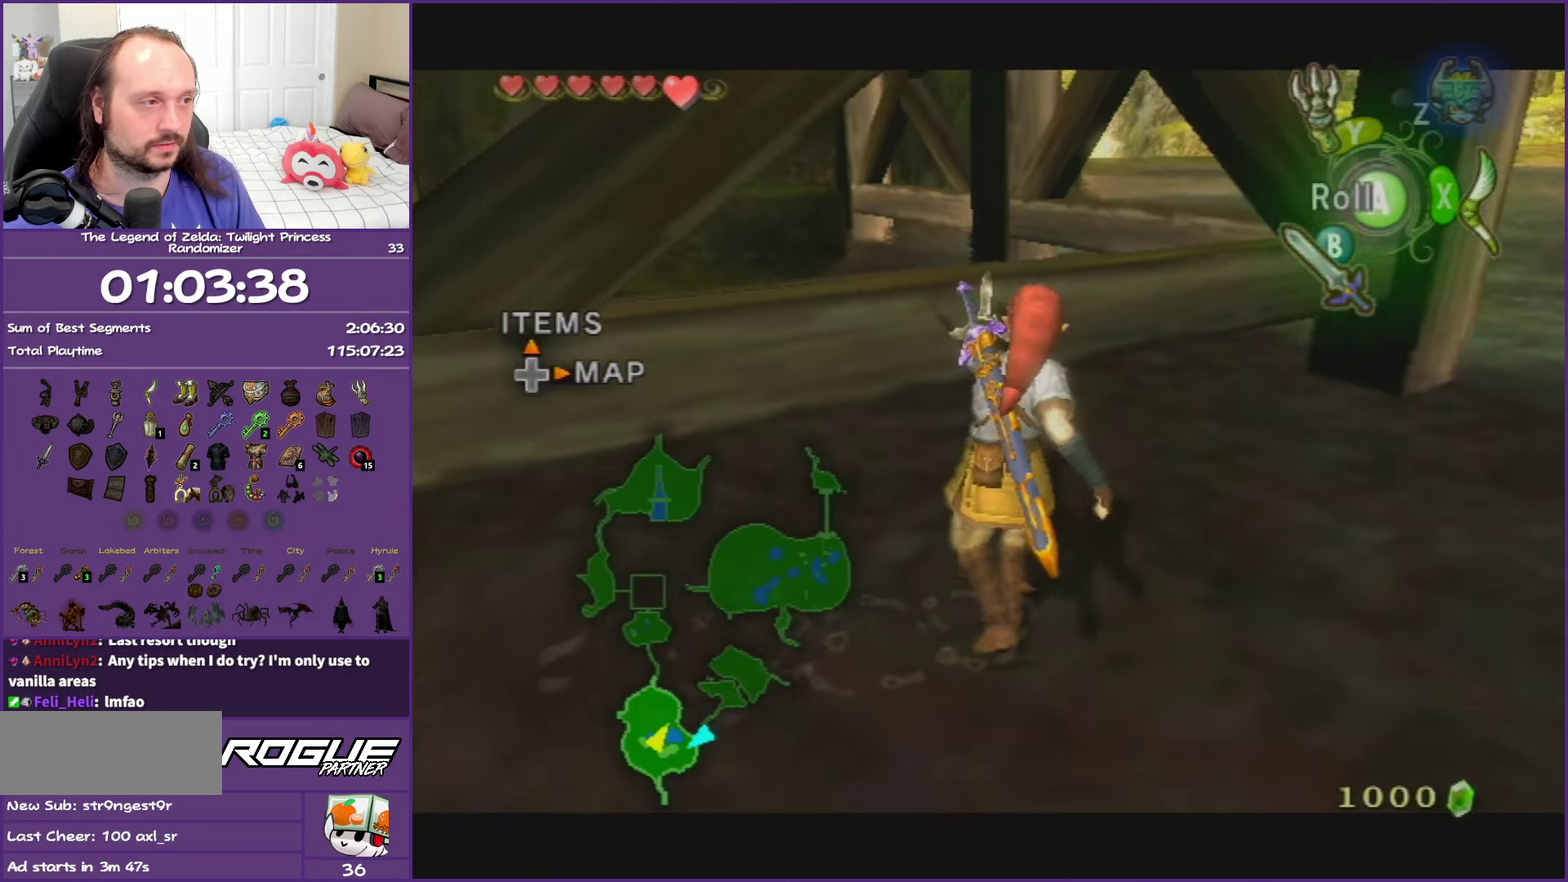
{"buttons": ["Y"], "left_stick": "center", "right_stick": "center", "events": [[67, "left_stick", "up"], [267, "left_stick", "up-left"], [383, "L1", "up"], [417, "left_stick", "center"]]}
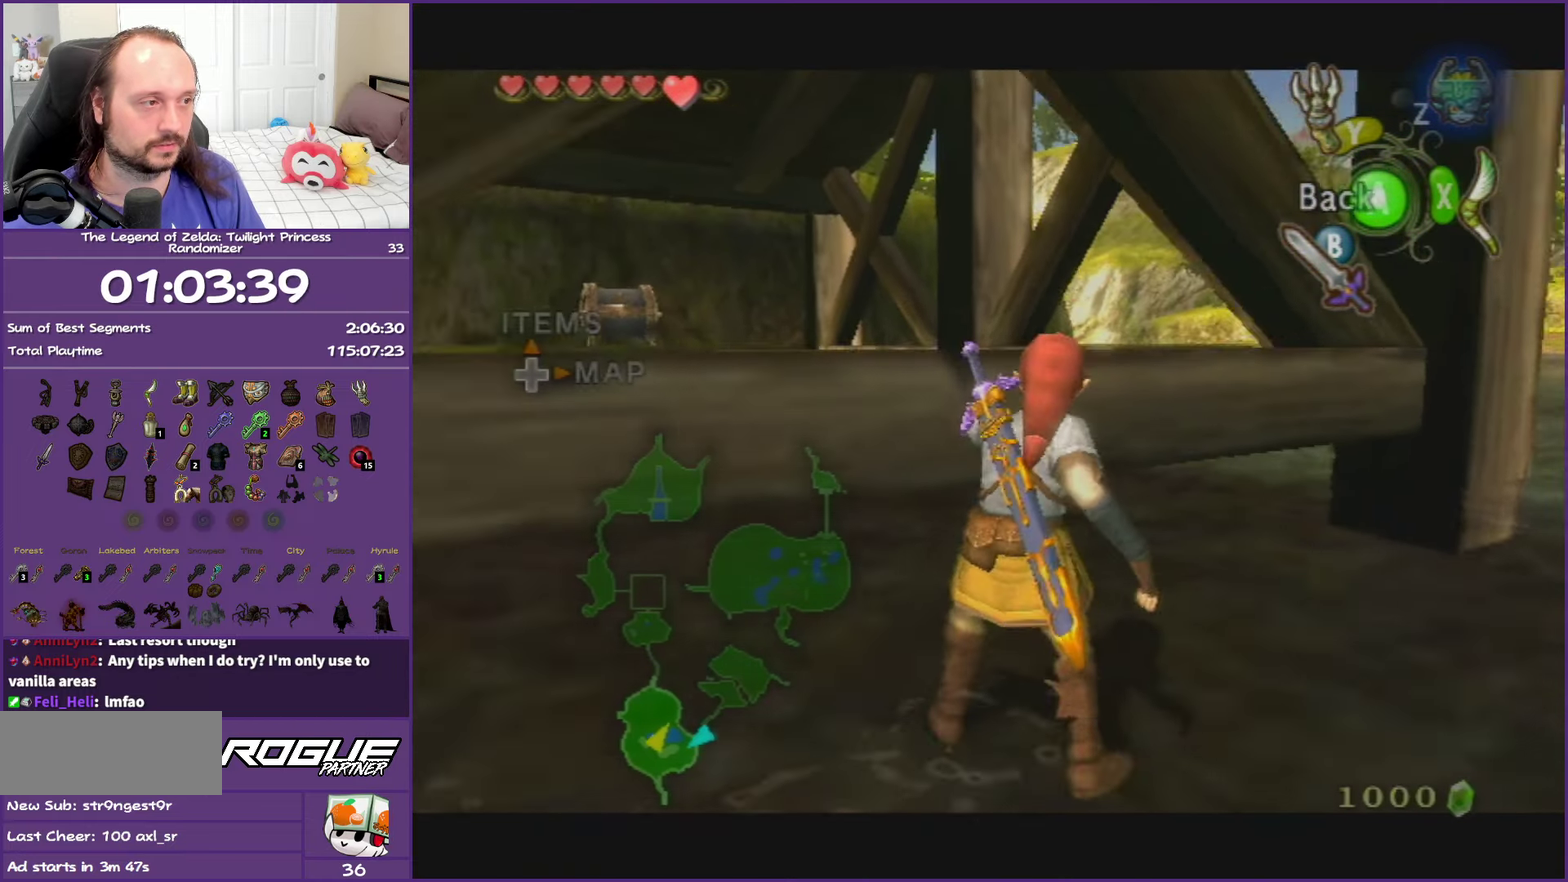
{"buttons": ["Y"], "left_stick": "down-left", "right_stick": "center", "events": [[167, "left_stick", "left"], [250, "left_stick", "down-left"]]}
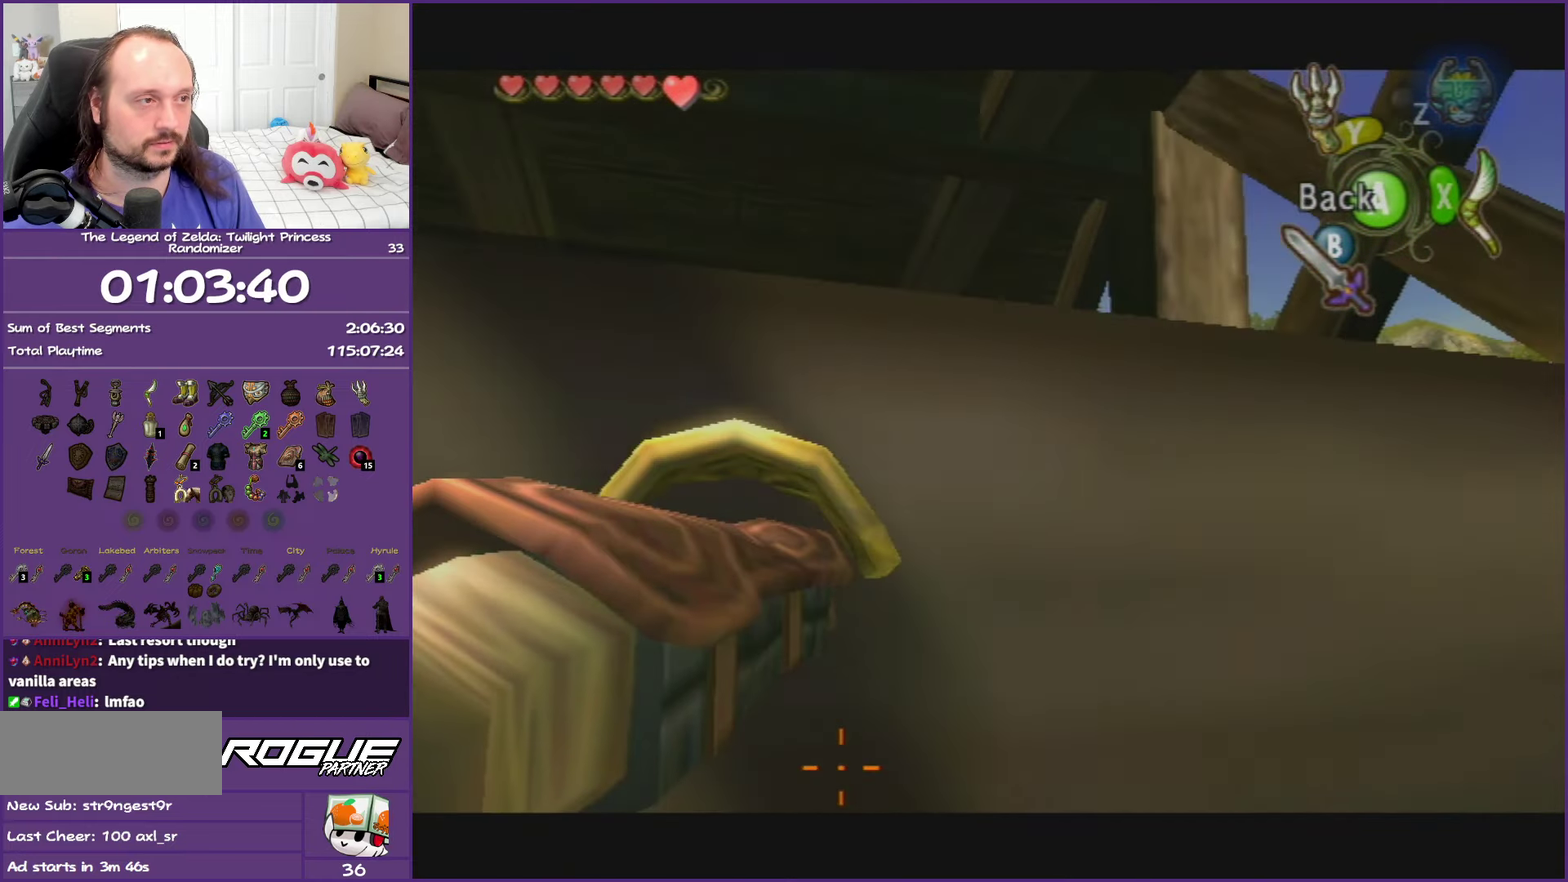
{"buttons": ["Y"], "left_stick": "down-left", "right_stick": "center", "events": [[33, "left_stick", "down"], [233, "left_stick", "down-left"]]}
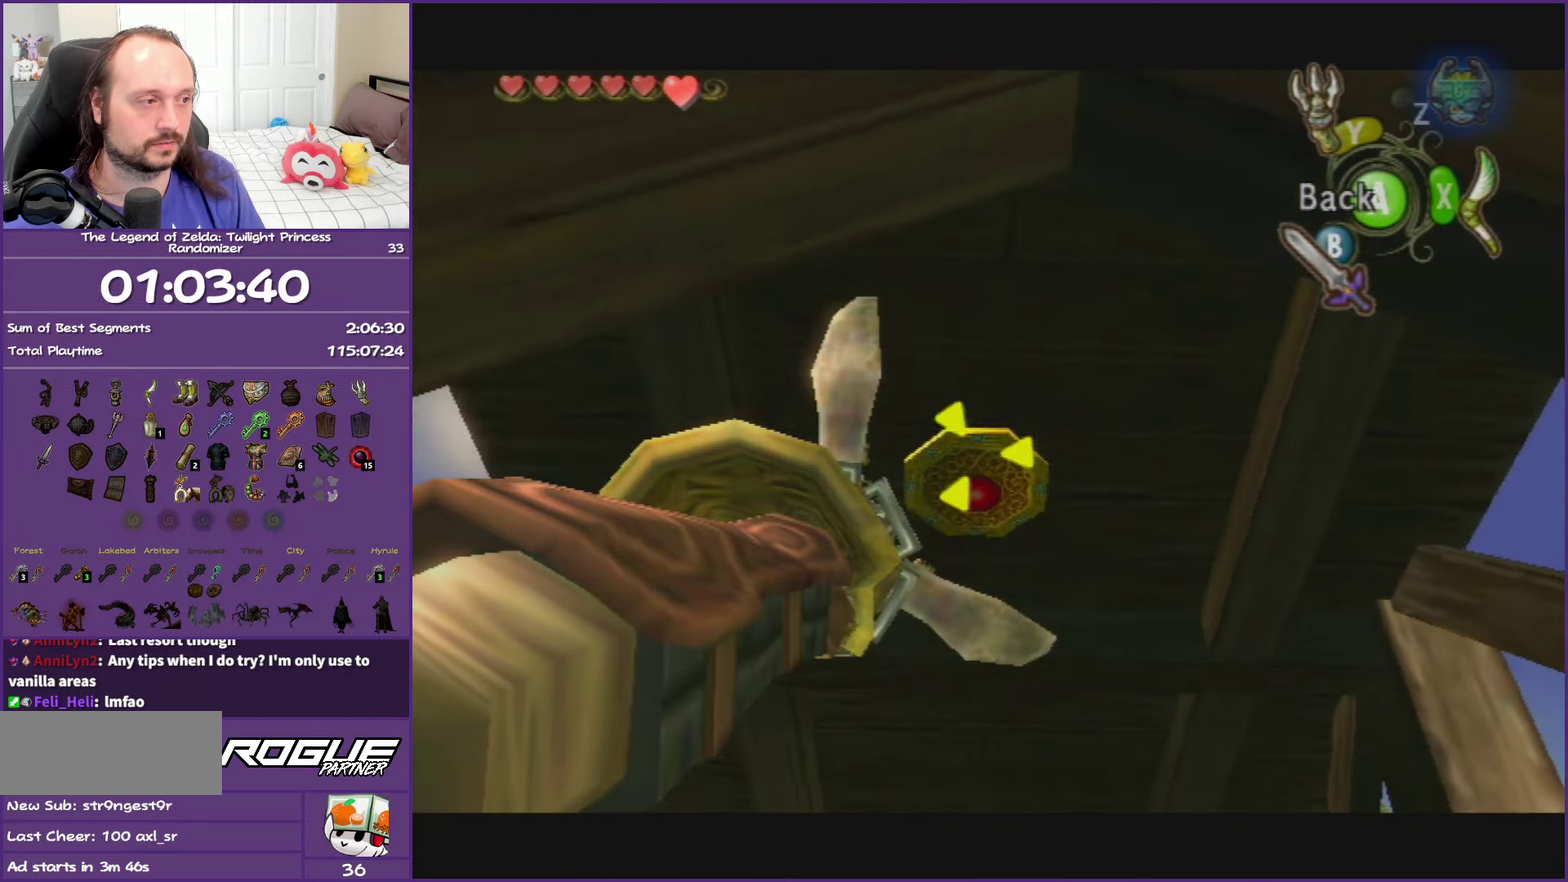
{"buttons": ["Y"], "left_stick": "center", "right_stick": "center", "events": [[100, "left_stick", "right"], [333, "left_stick", "center"]]}
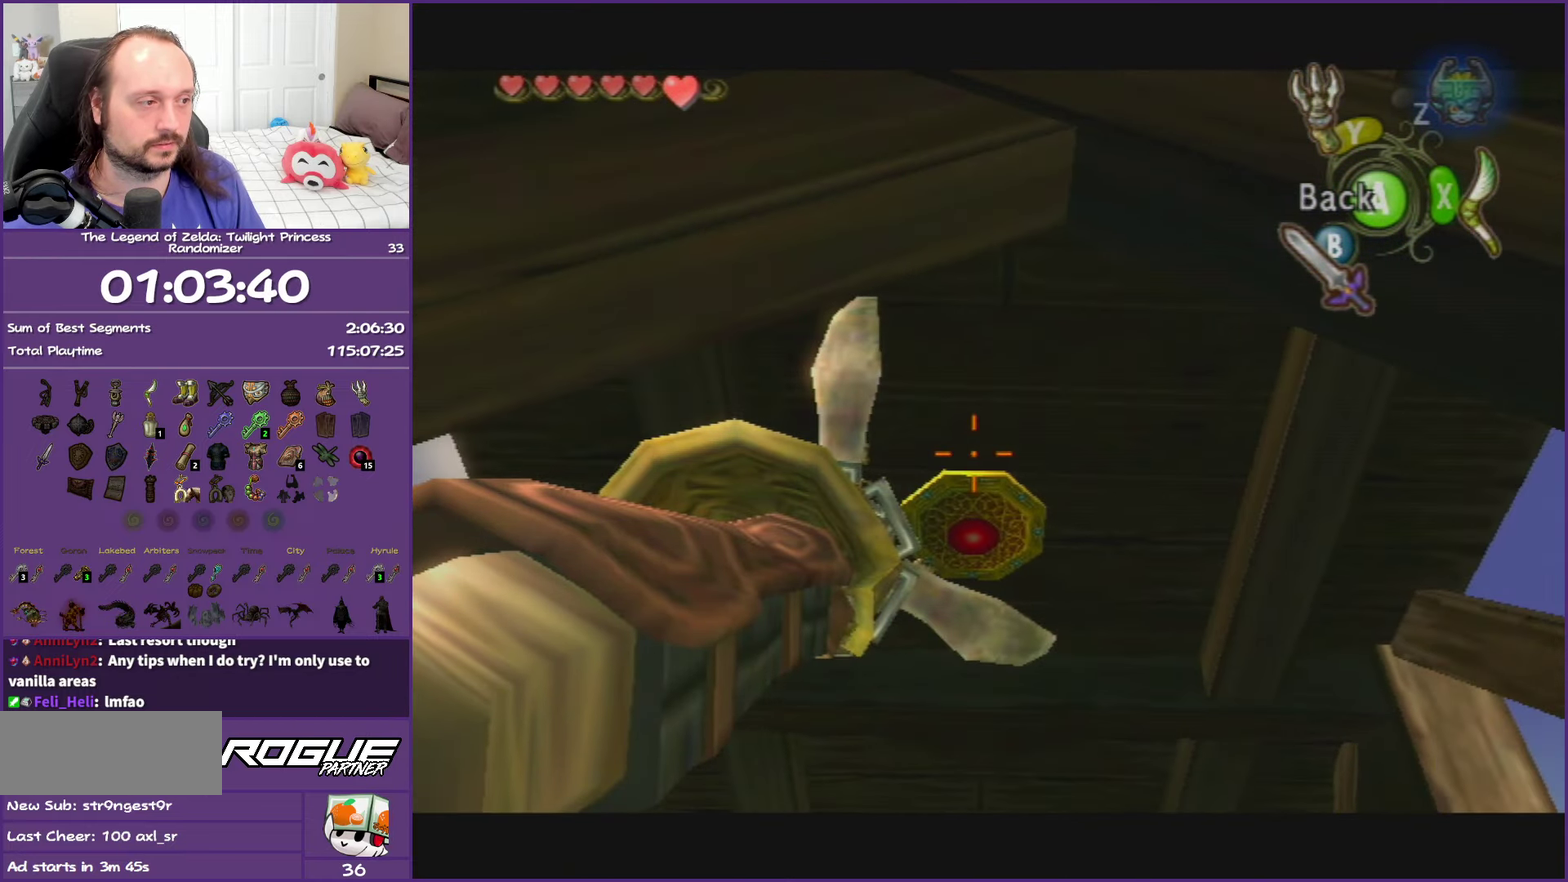
{"buttons": [], "left_stick": "center", "right_stick": "center", "events": [[67, "left_stick", "up"], [183, "left_stick", "center"], [300, "Y", "up"]]}
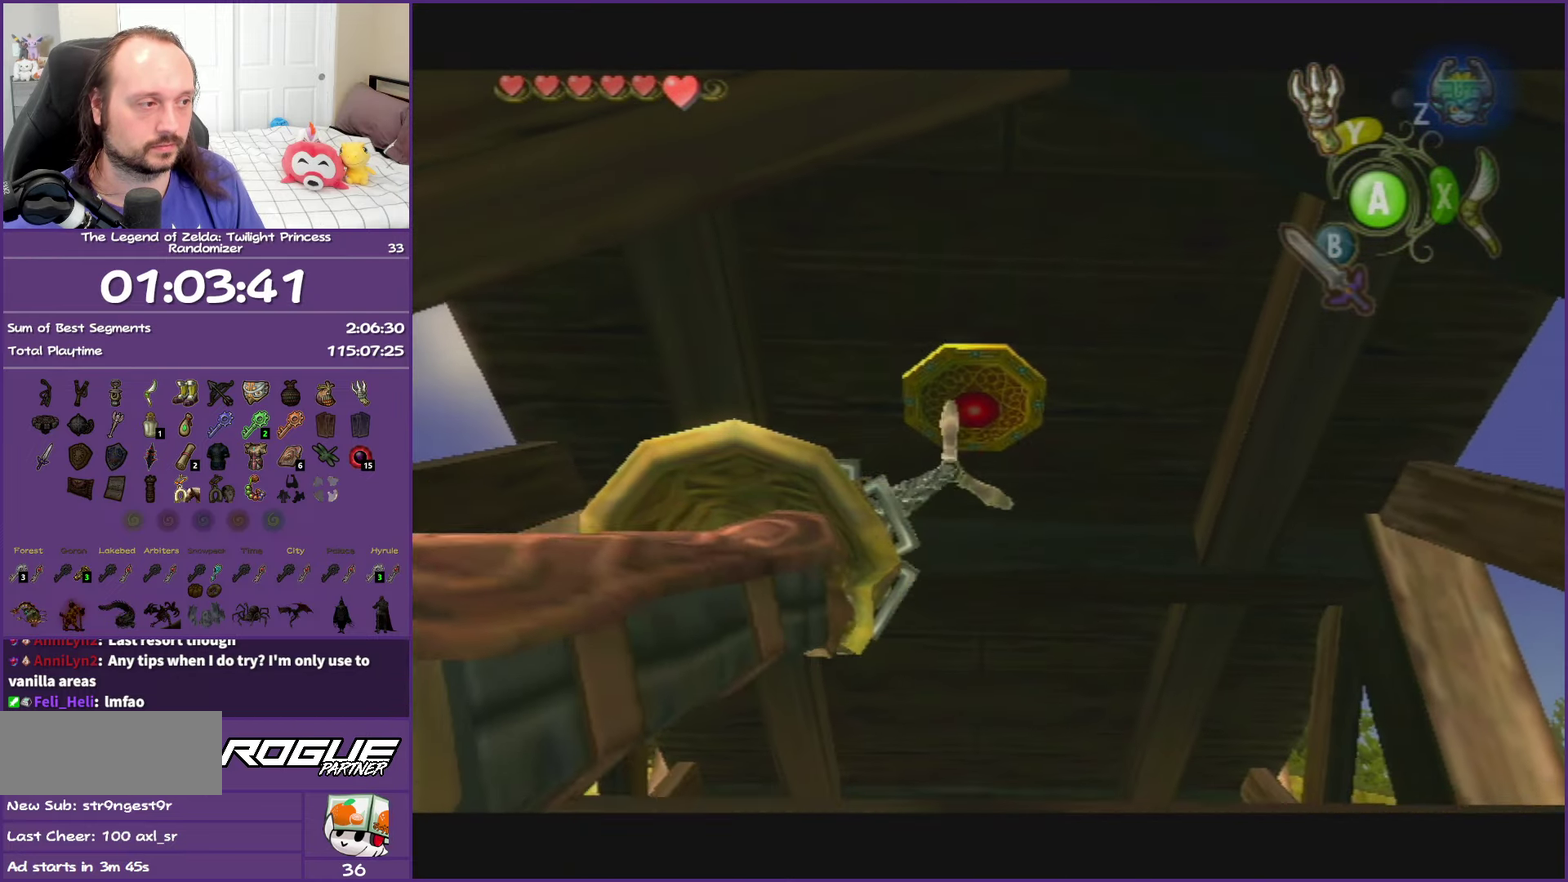
{"buttons": [], "left_stick": "center", "right_stick": "center", "events": [[183, "Y", "down"], [200, "left_stick", "down"], [400, "Y", "up"], [400, "left_stick", "center"]]}
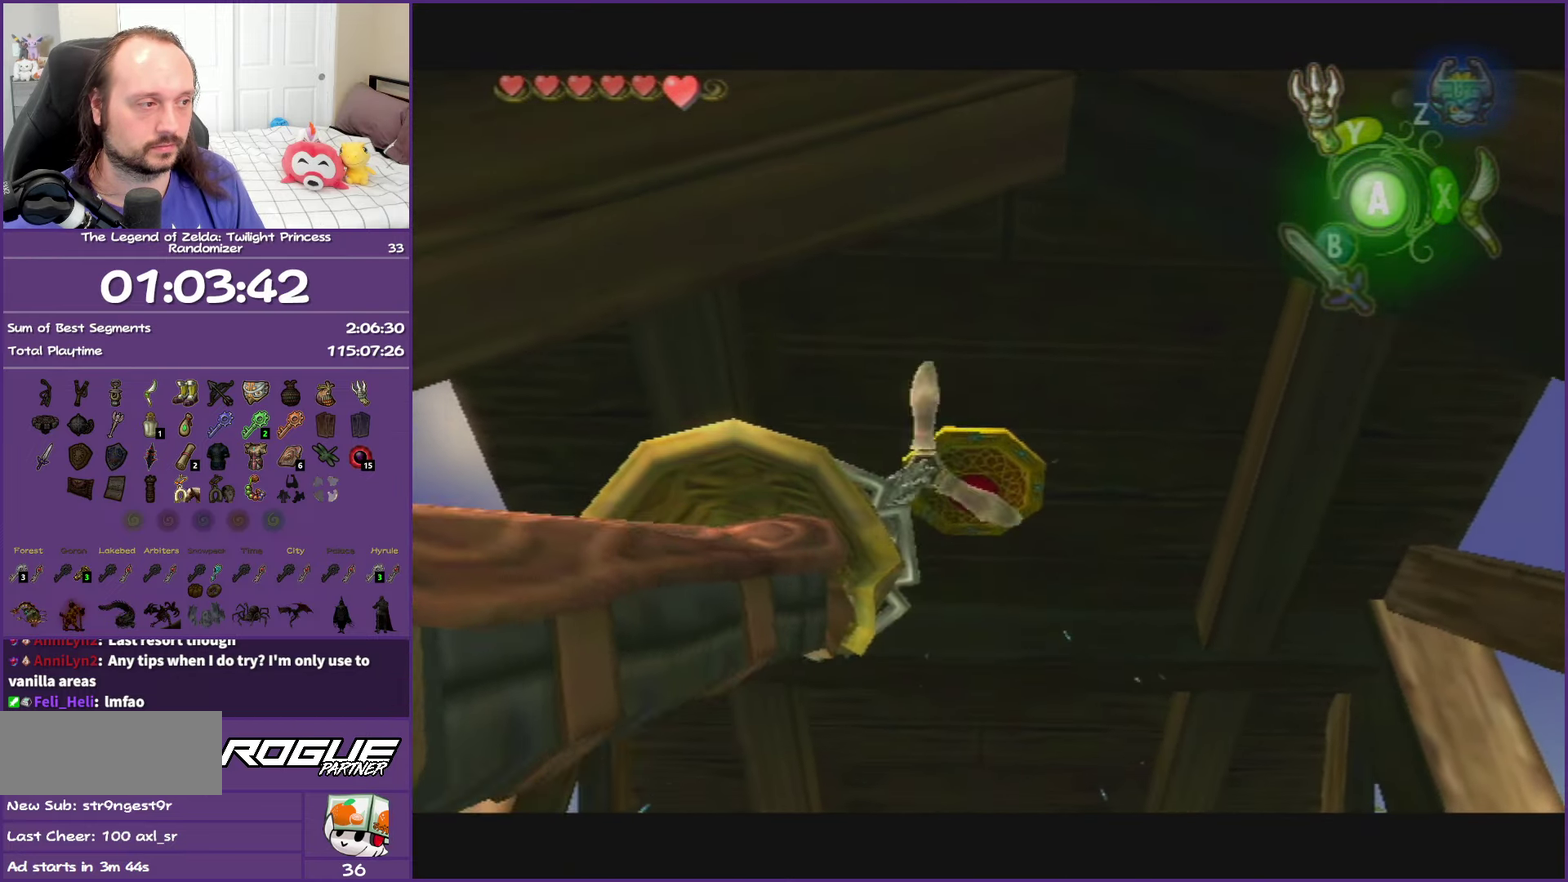
{"buttons": [], "left_stick": "up", "right_stick": "center", "events": [[467, "left_stick", "up"]]}
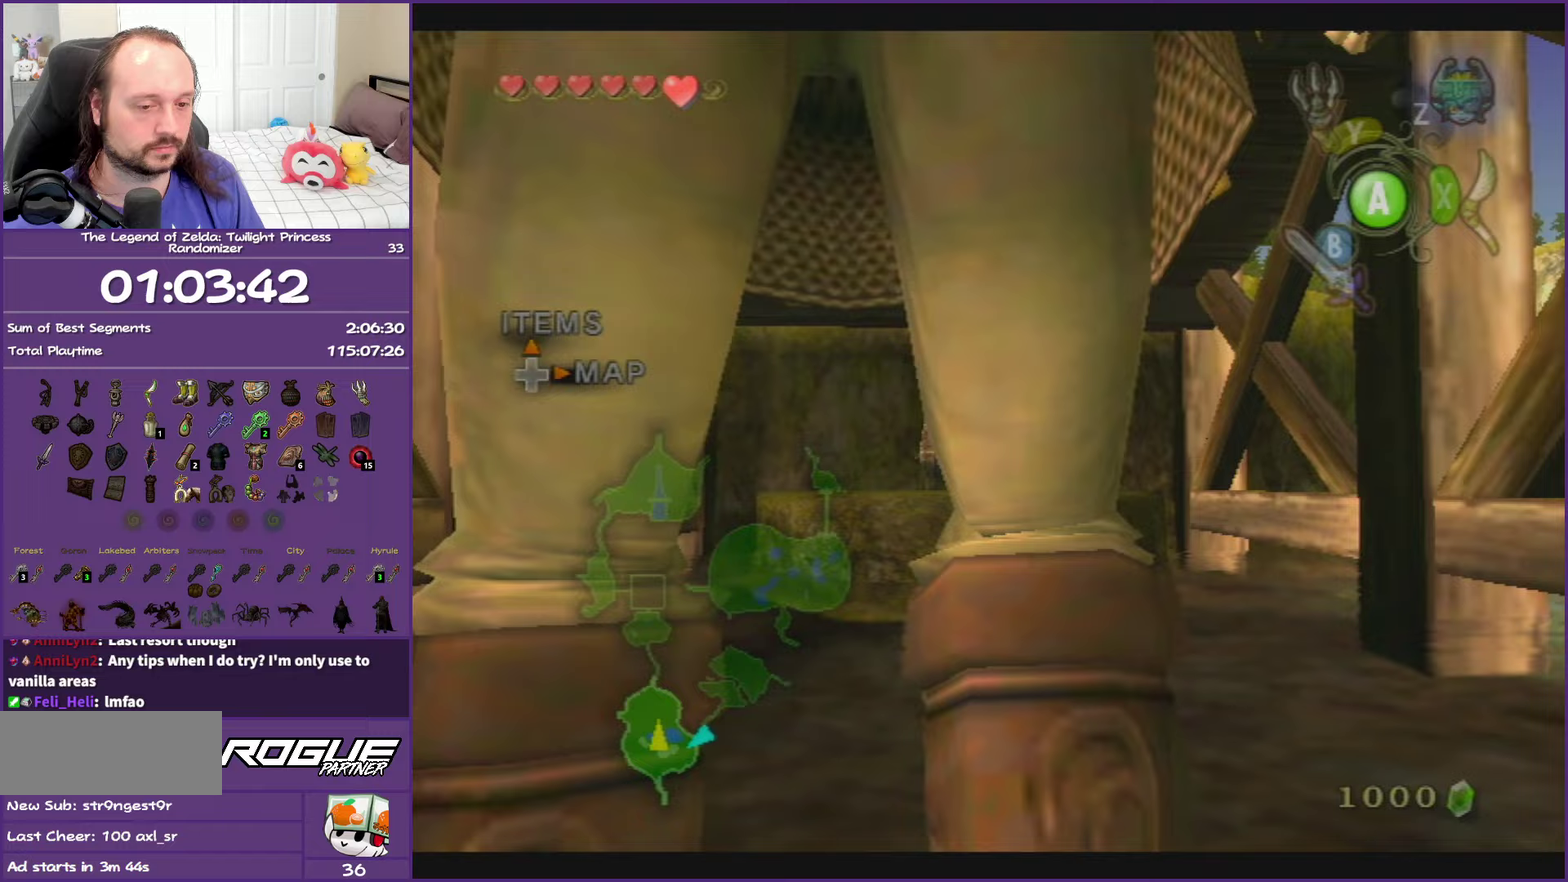
{"buttons": ["A"], "left_stick": "up", "right_stick": "center", "events": [[67, "A", "down"], [200, "A", "up"], [417, "A", "down"]]}
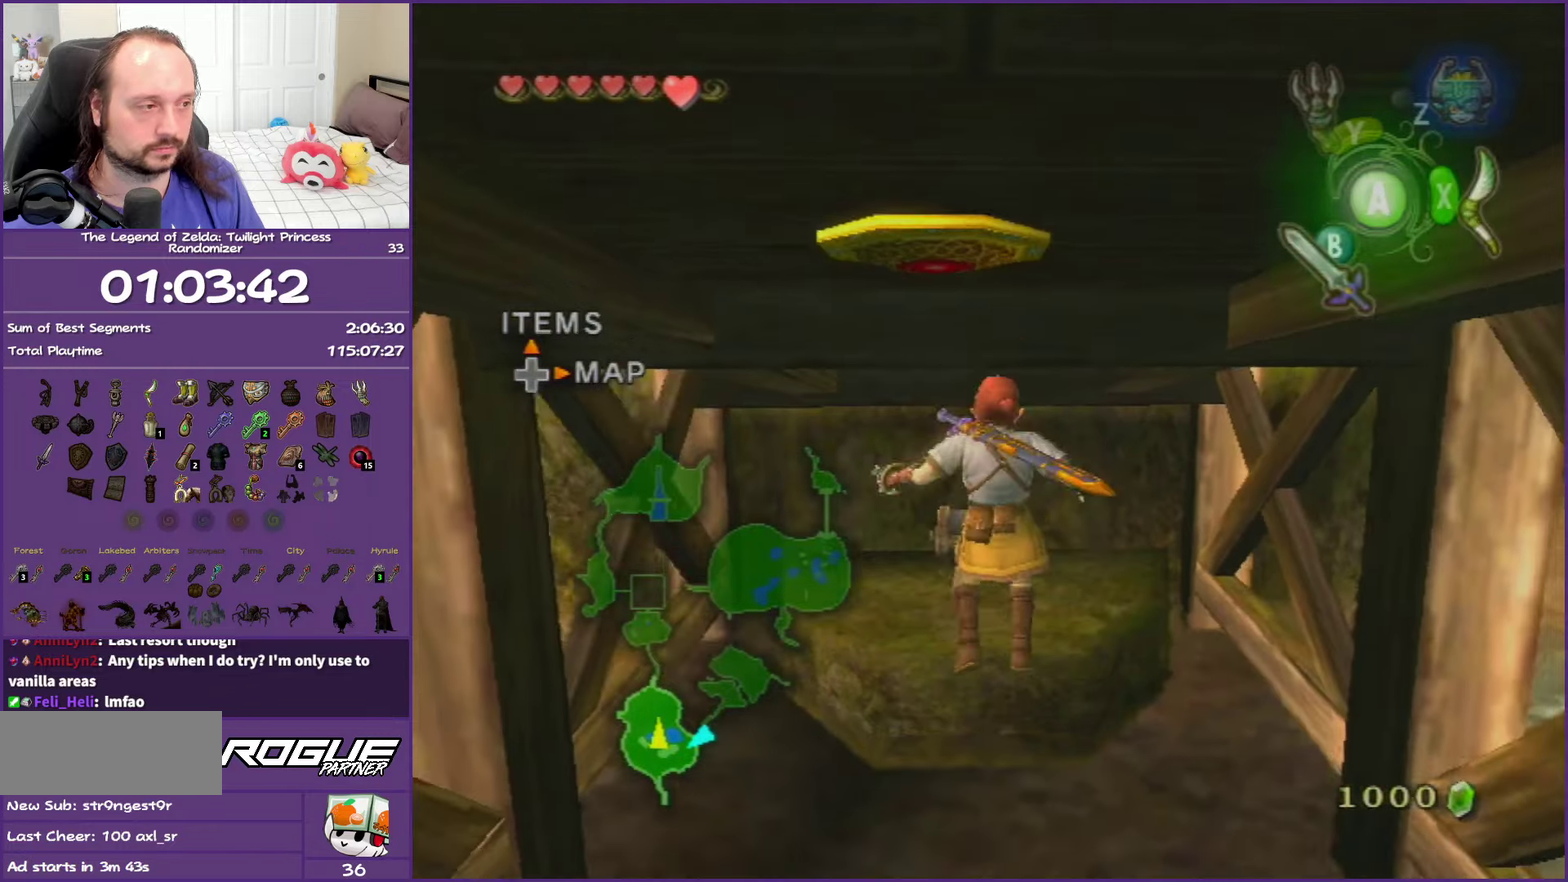
{"buttons": ["A"], "left_stick": "up", "right_stick": "center", "events": [[33, "A", "up"], [317, "A", "down"], [417, "A", "up"], [483, "A", "down"]]}